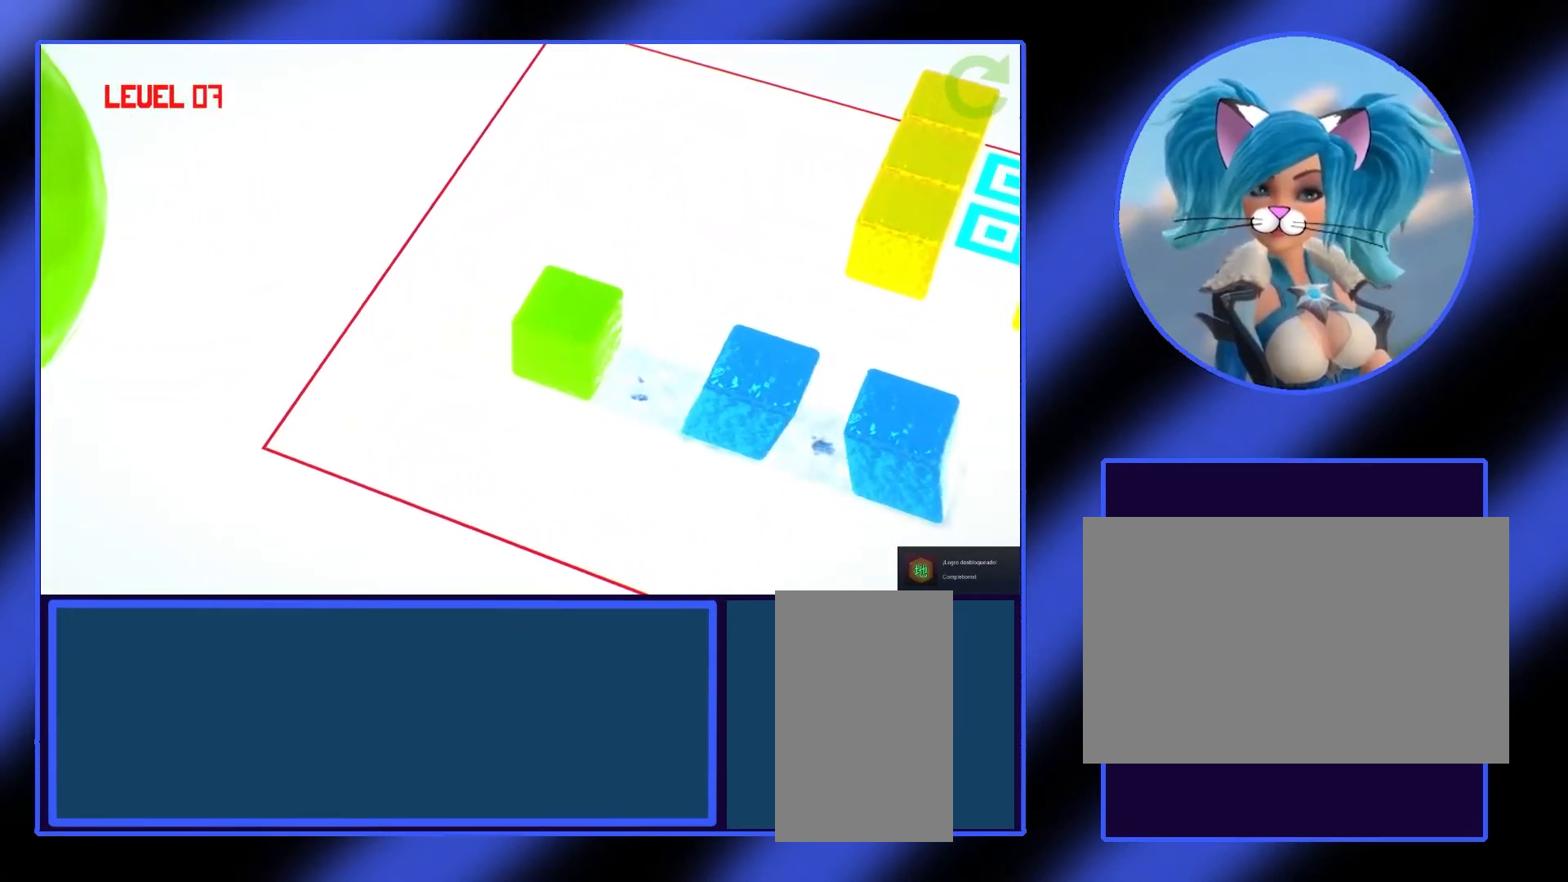
Gameplay with keyboard and mouse; each line is a JSON object with the keys and mouse buttons held at the frame after it. "events" lists presses ("down") and releases ("up") of "a", "alt", "ctrl", "d", "escape", "return", "s", "shift", "space", "tab", "w", "mouse_left", "mouse_wheel", "mouse_right", "mouse_mb4" and "mouse_mb5" between this image and that frame as [ms after this image, input, new state], when the widget could be followed in between. "mouse_left", "mouse_wheel", "mouse_right", "mouse_mb4", "mouse_mb5" = the "left", "wheel", "right", "mb4", "mb5" buttons of the "mouse" list. No other keys are recorded. "wheel" means that the mouse wheel is clicked or scrolled. Not read: mouse_move.
{"keys": [], "mouse": [], "events": [[167, "s", "down"], [200, "s", "up"], [300, "s", "down"], [367, "s", "up"], [467, "s", "down"], [500, "s", "up"]]}
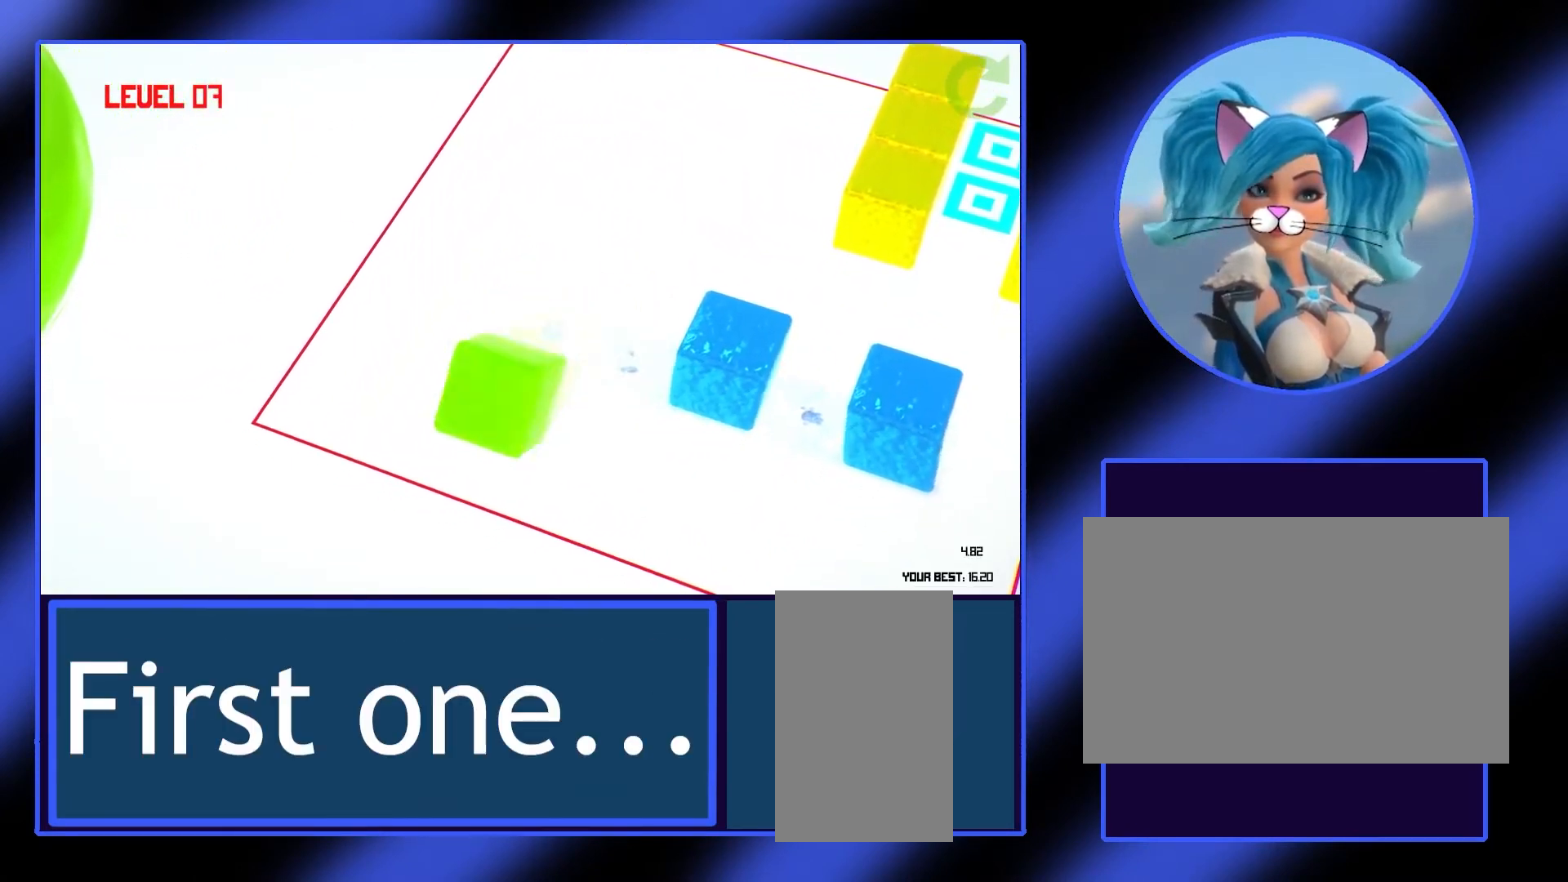
{"keys": ["d"], "mouse": [], "events": [[200, "d", "down"], [267, "d", "up"], [367, "d", "down"], [400, "d", "up"], [500, "d", "down"]]}
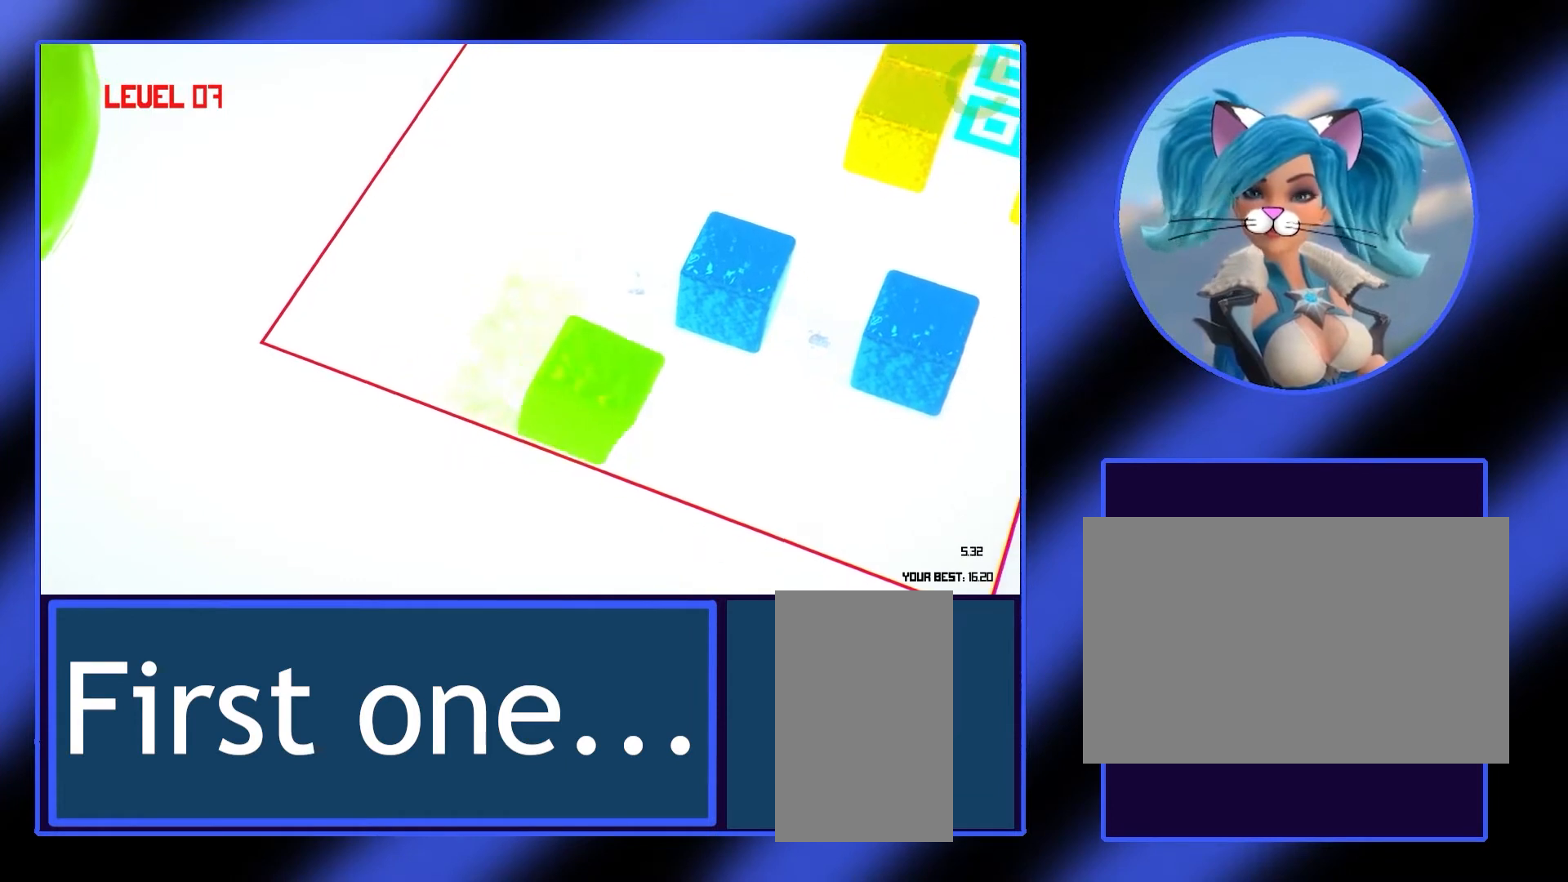
{"keys": [], "mouse": [], "events": [[67, "d", "up"], [167, "d", "down"], [233, "d", "up"]]}
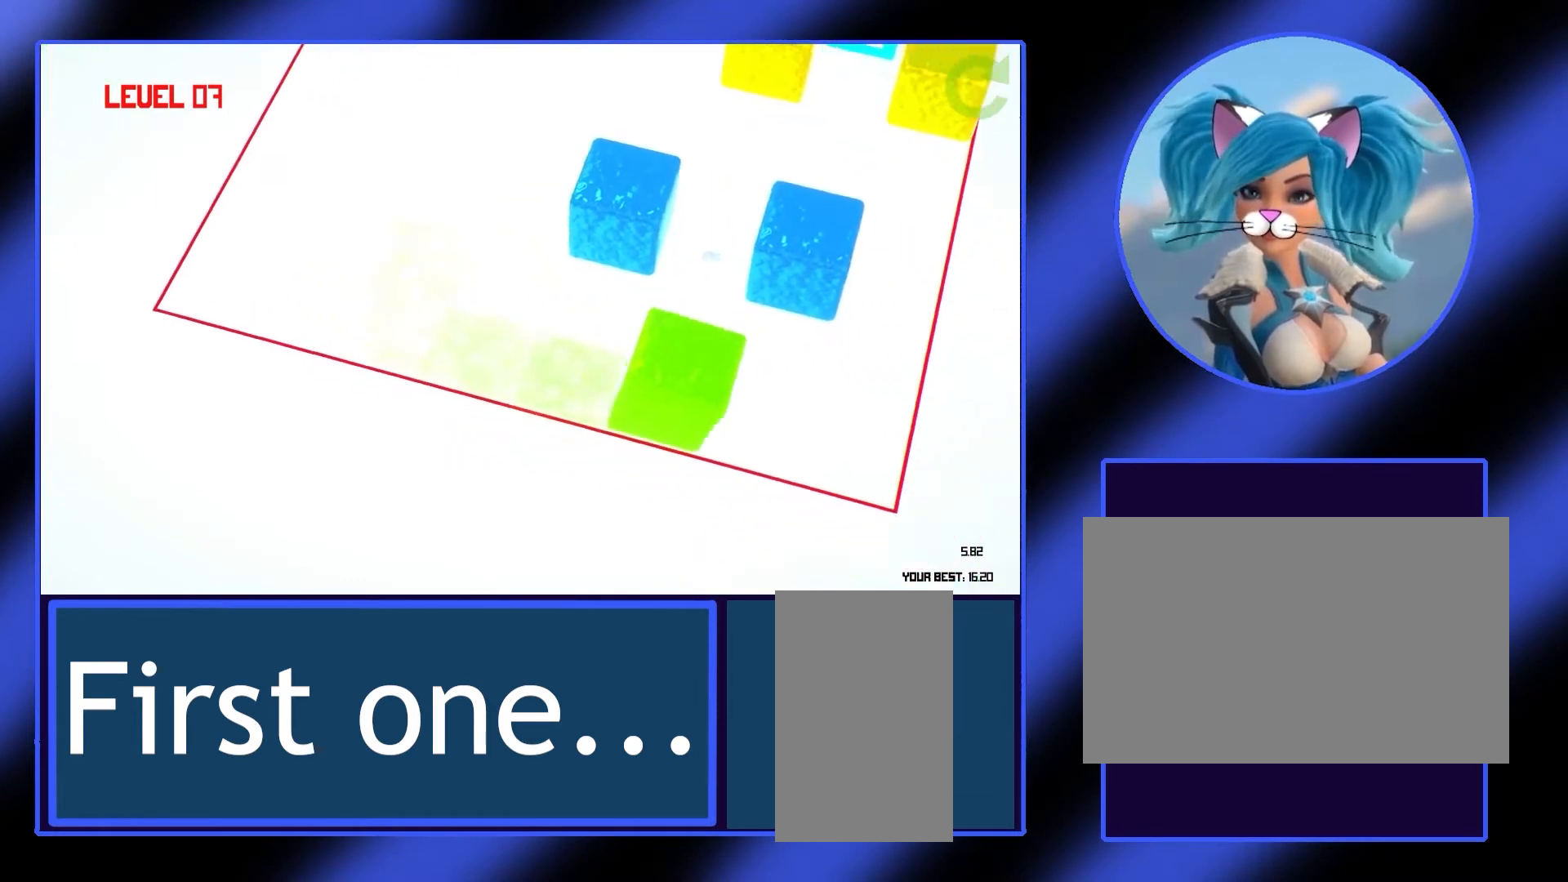
{"keys": [], "mouse": [], "events": [[67, "d", "down"], [133, "d", "up"]]}
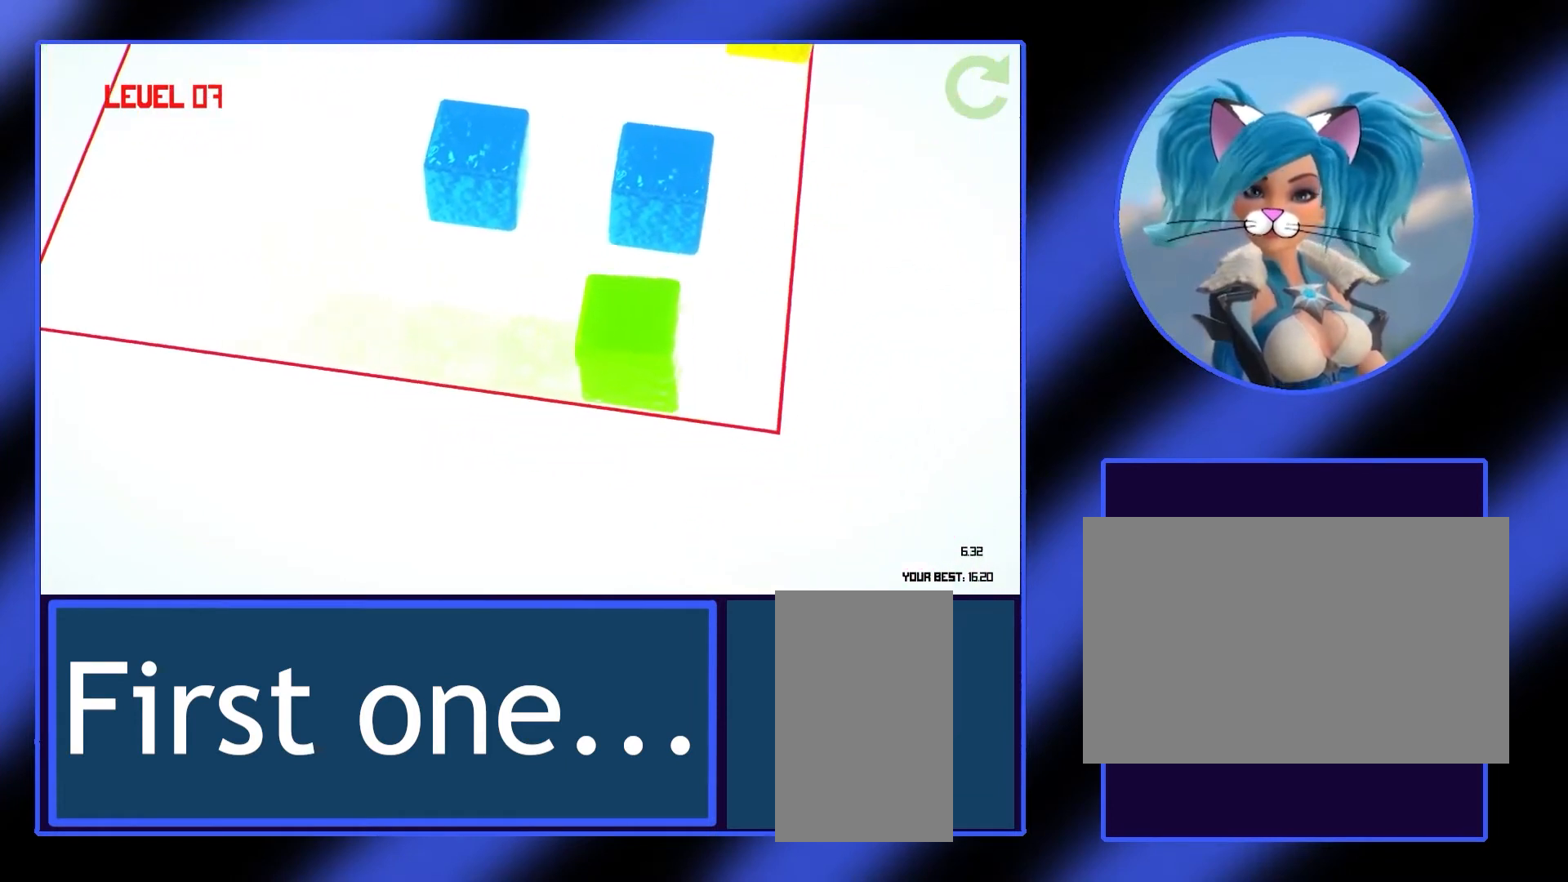
{"keys": [], "mouse": [], "events": [[33, "w", "down"], [133, "w", "up"]]}
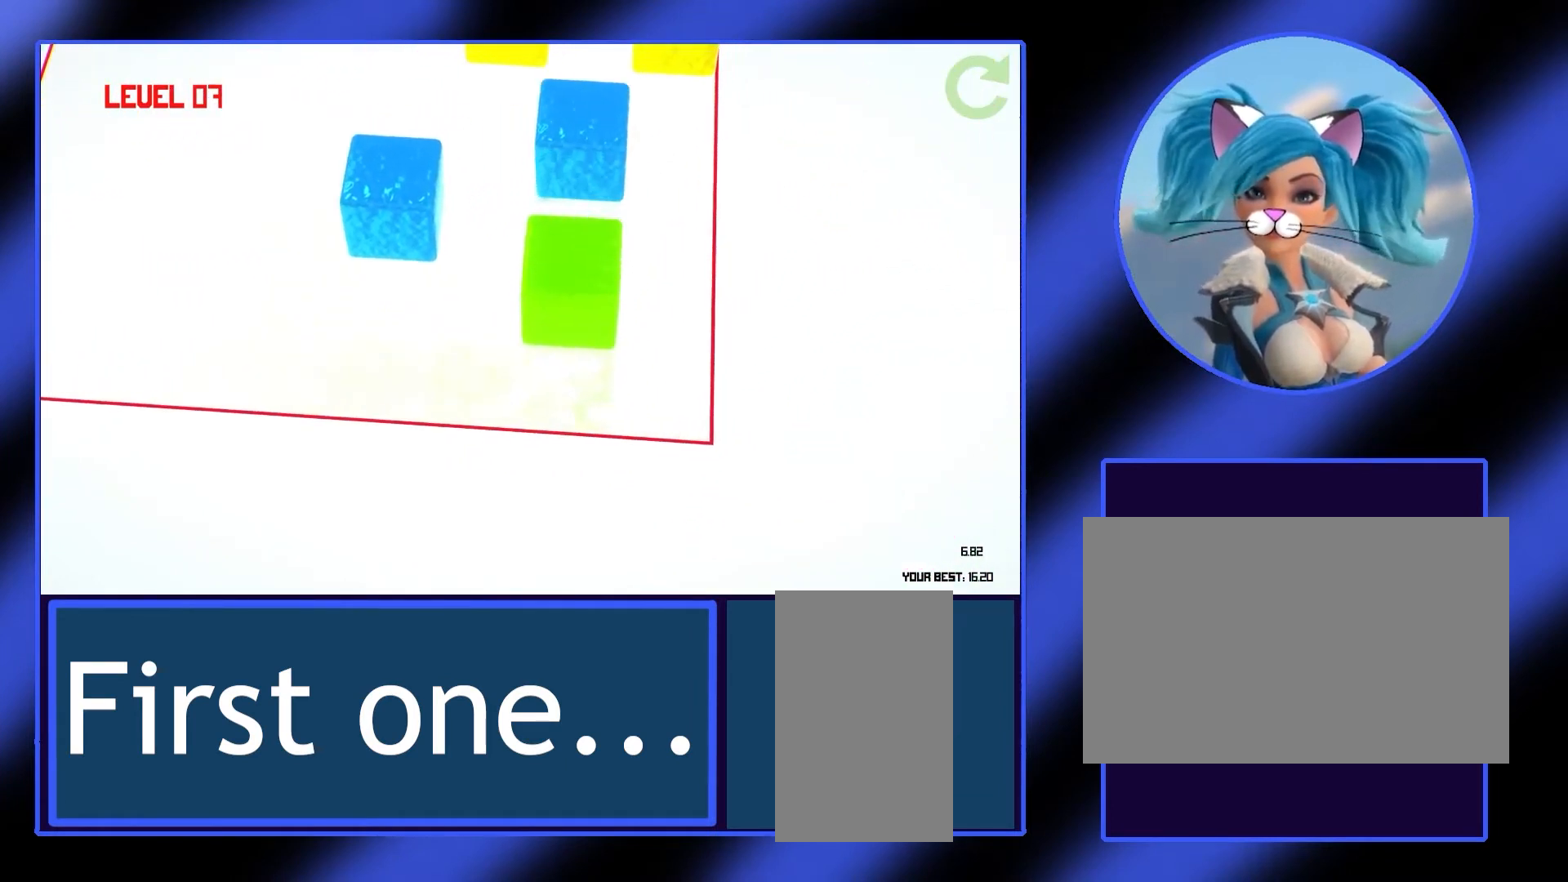
{"keys": [], "mouse": [], "events": [[100, "w", "down"], [233, "w", "up"]]}
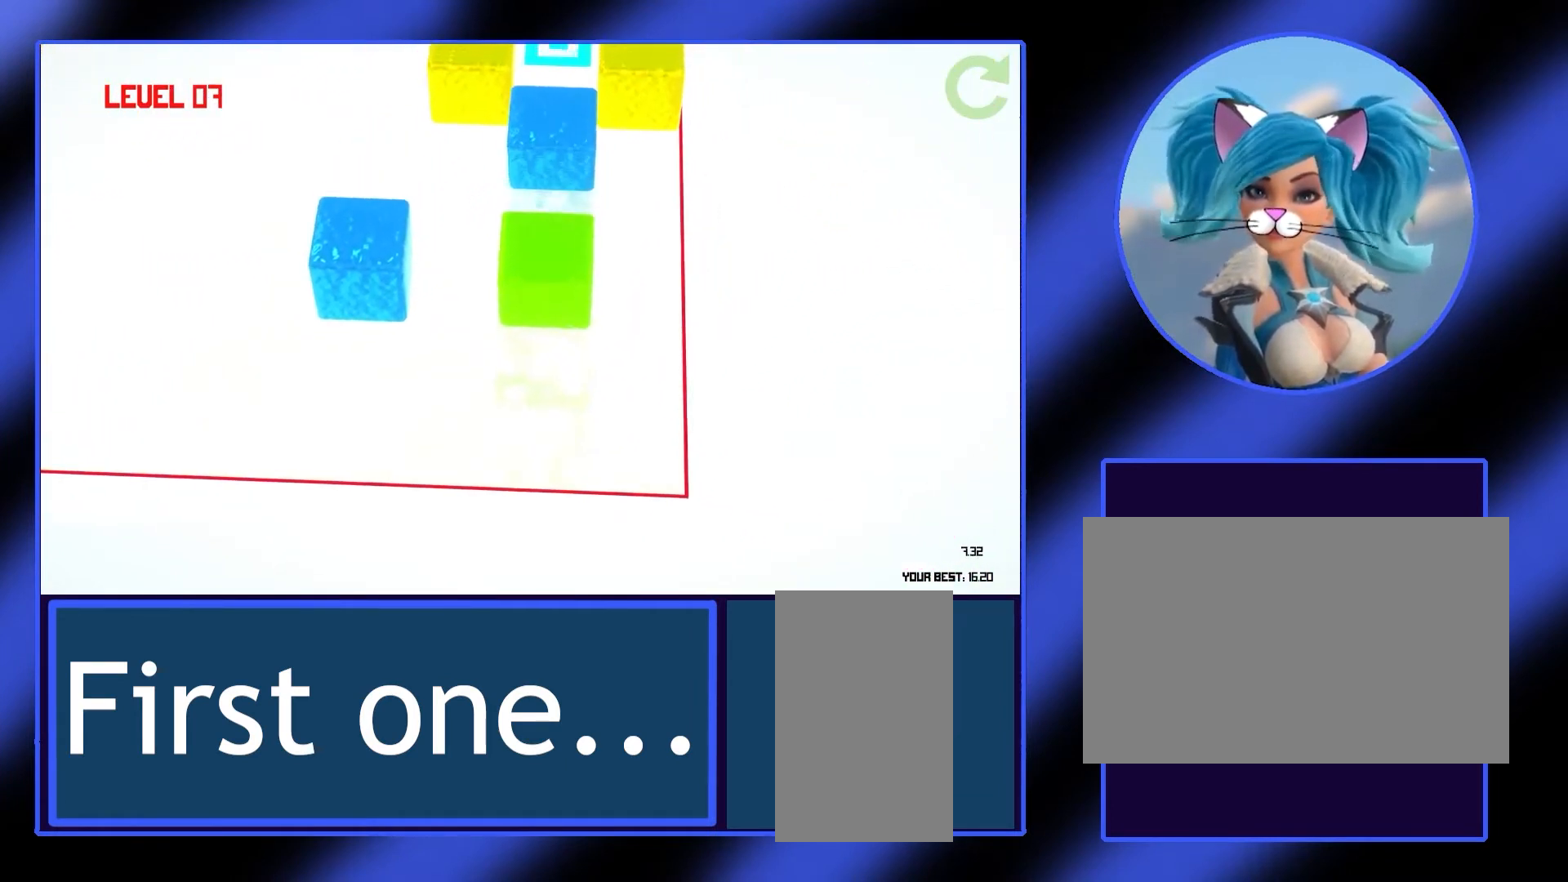
{"keys": ["w"], "mouse": [], "events": [[67, "w", "down"], [233, "w", "up"], [467, "w", "down"]]}
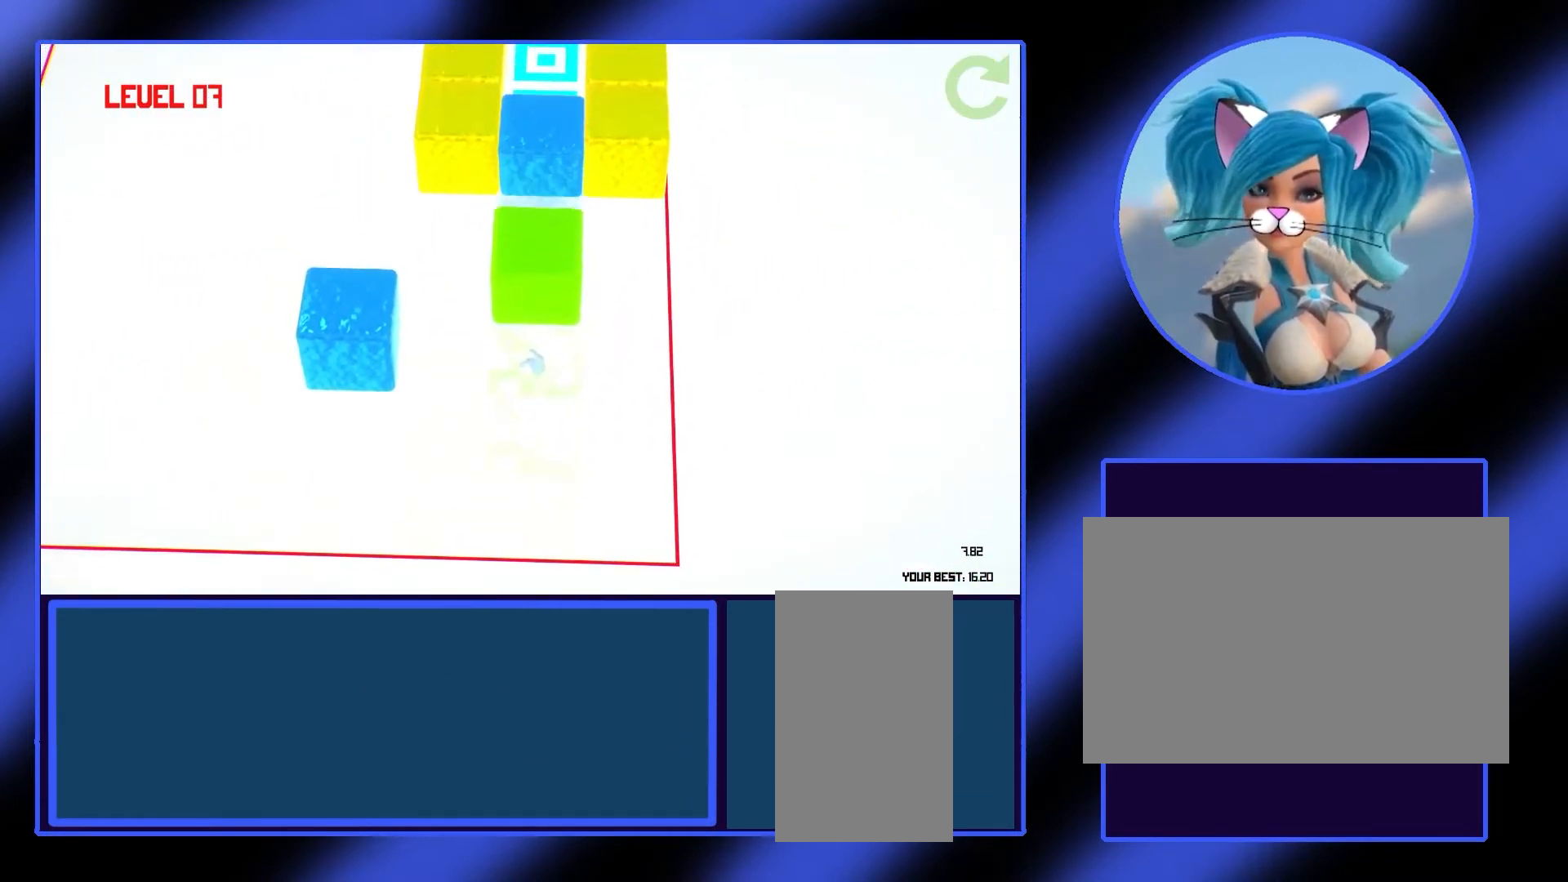
{"keys": ["w"], "mouse": [], "events": [[133, "w", "up"], [267, "w", "down"], [367, "w", "up"], [500, "w", "down"]]}
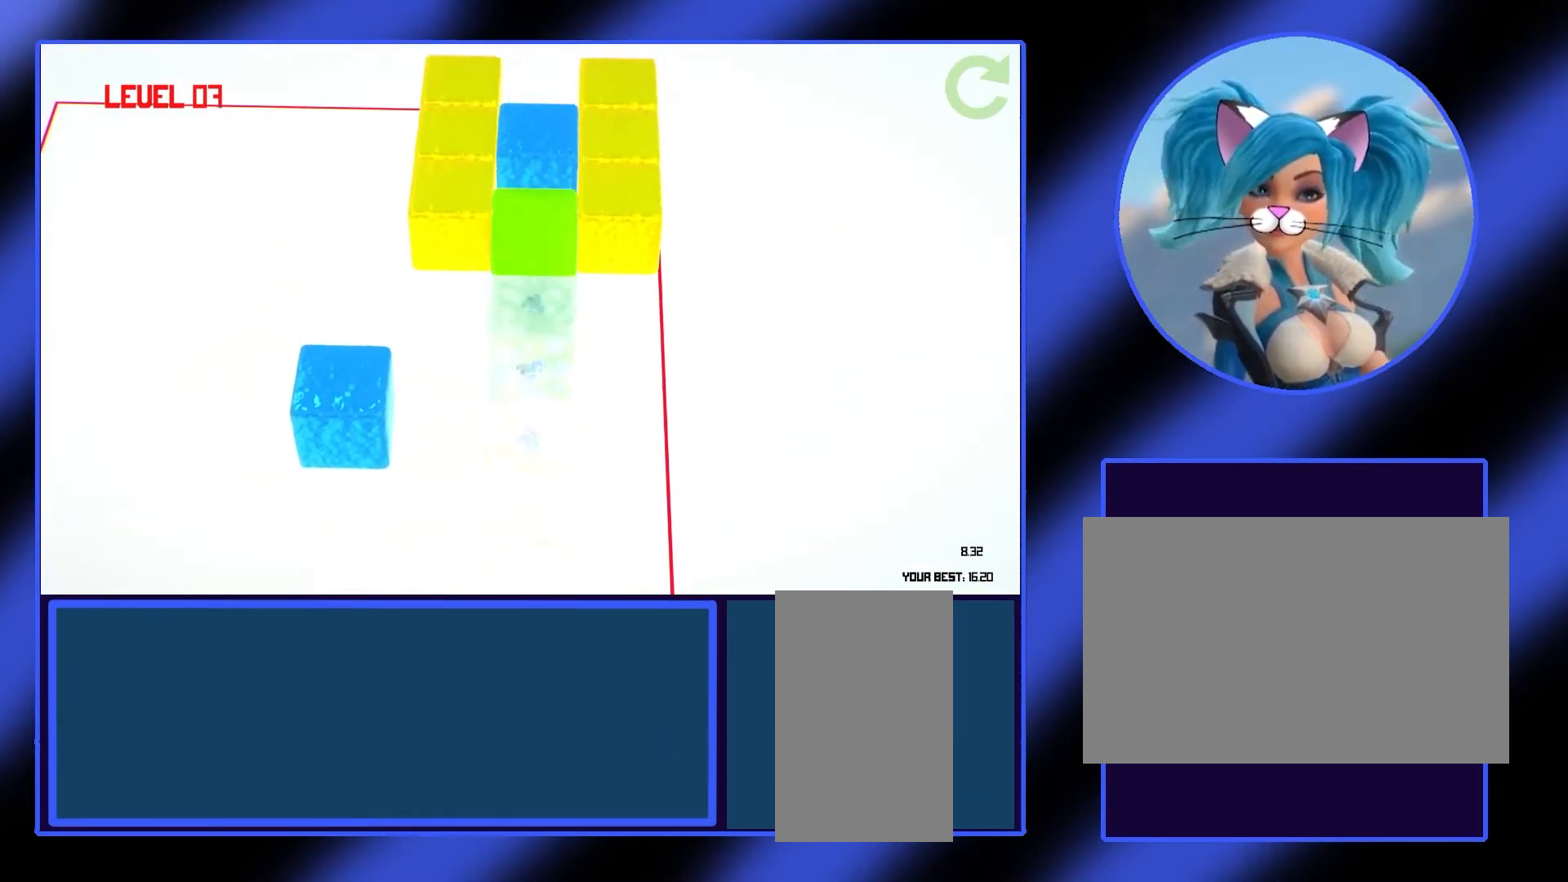
{"keys": [], "mouse": [], "events": [[100, "w", "up"]]}
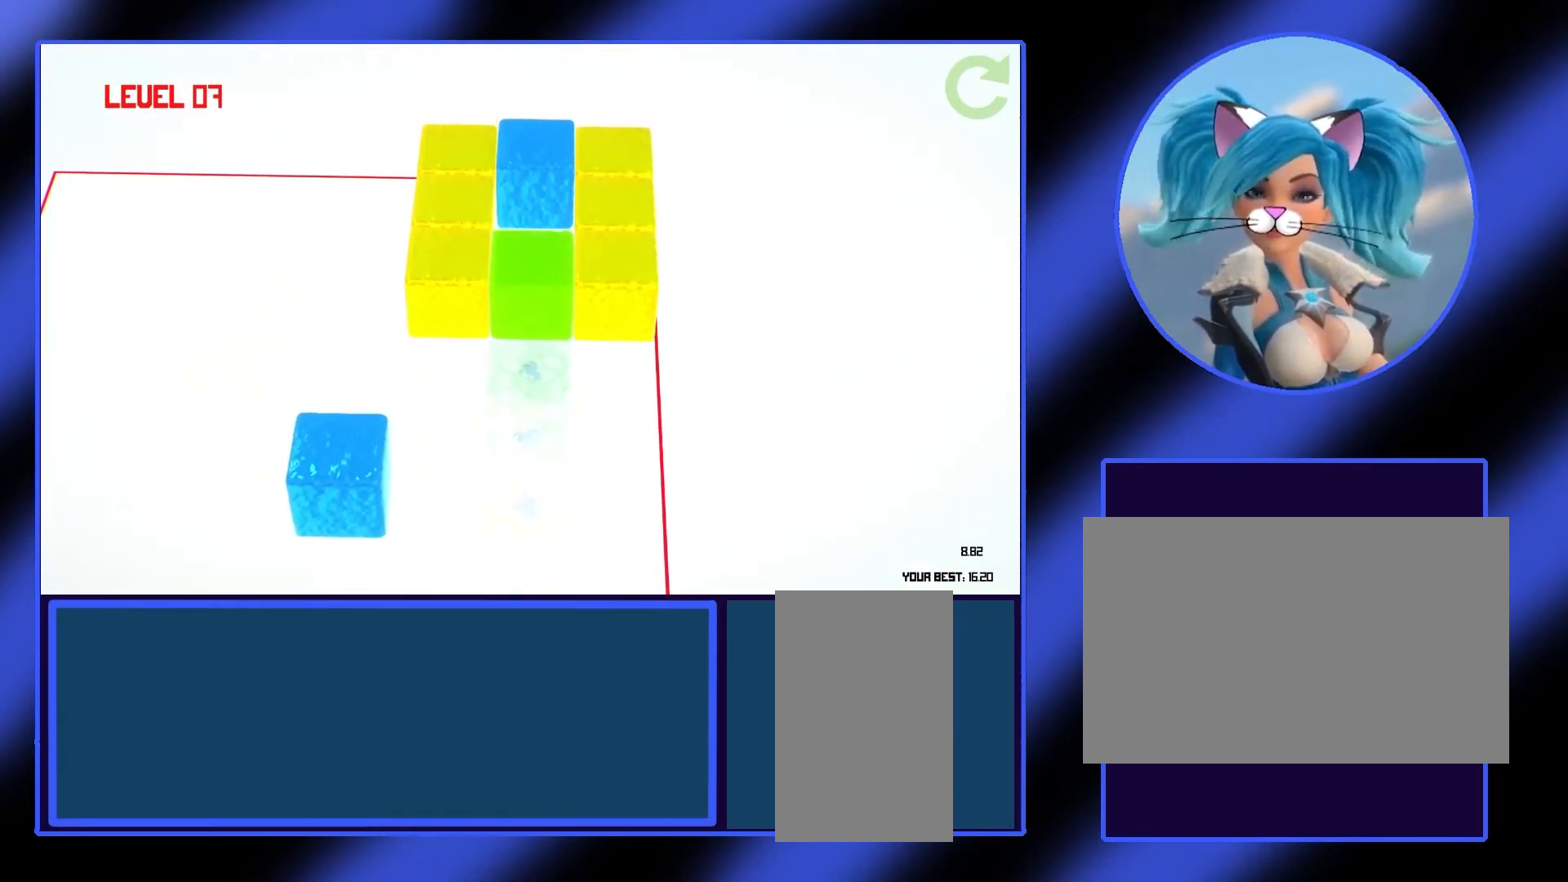
{"keys": [], "mouse": [], "events": [[67, "s", "down"], [167, "s", "up"]]}
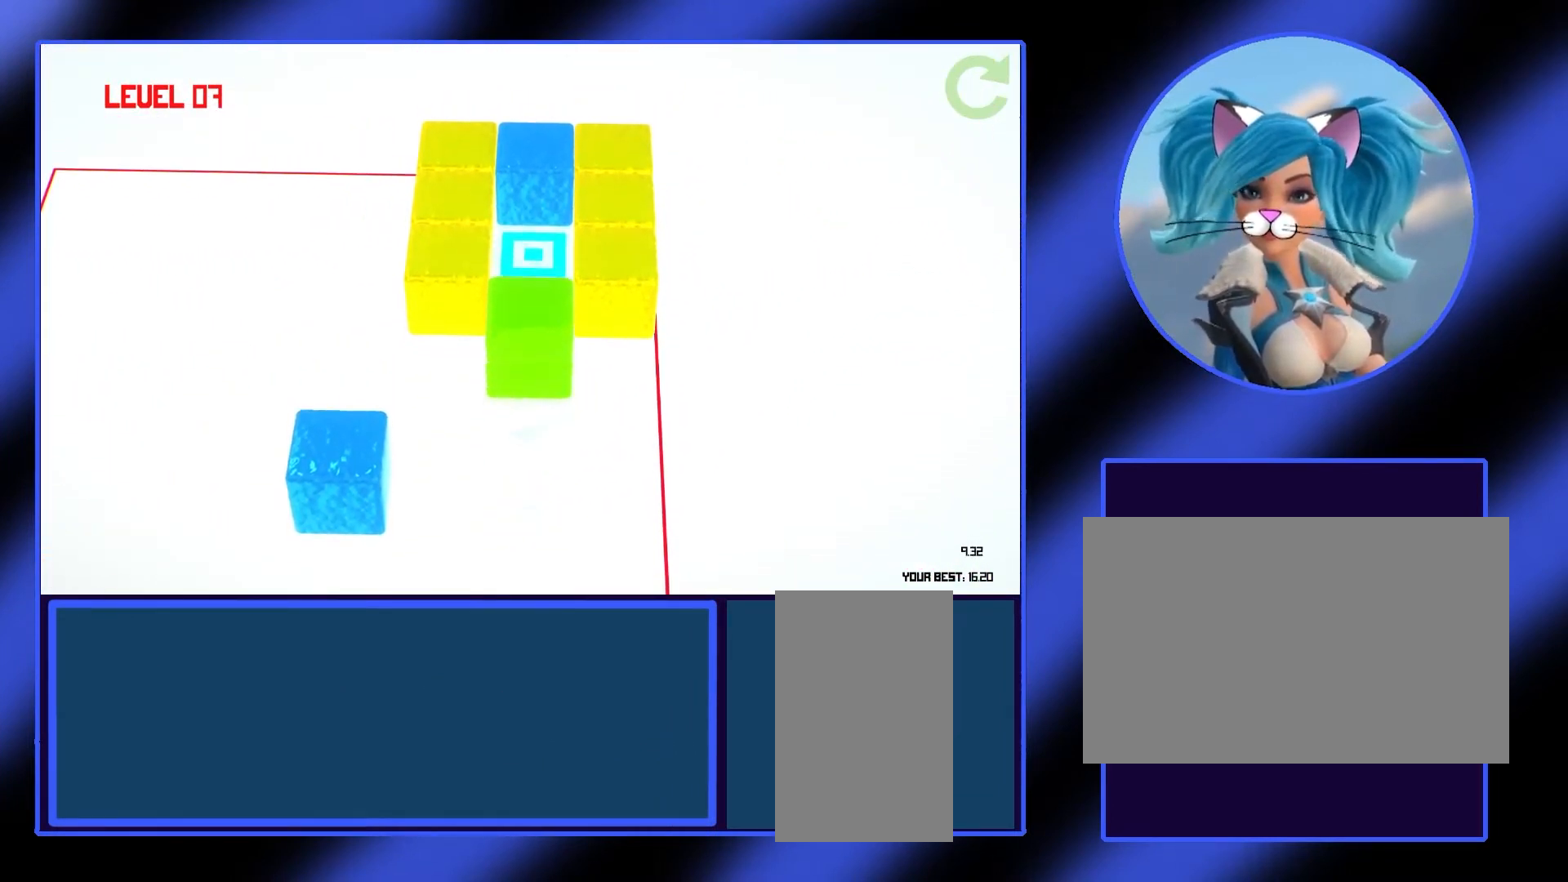
{"keys": [], "mouse": [], "events": [[67, "a", "down"], [167, "a", "up"], [267, "a", "down"], [333, "a", "up"], [433, "a", "down"], [500, "a", "up"]]}
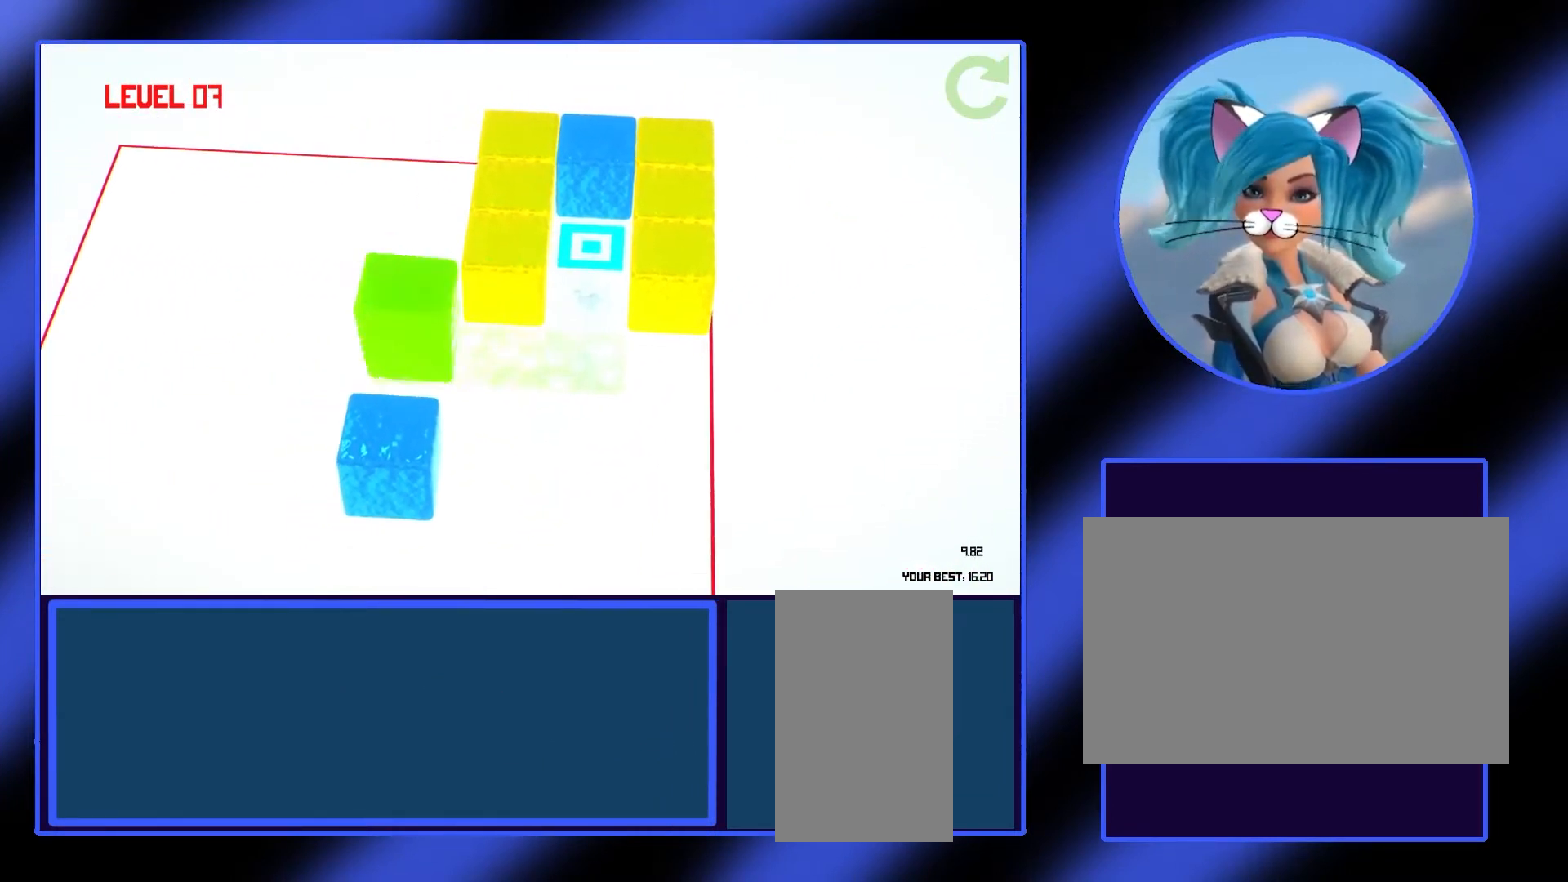
{"keys": ["s"], "mouse": [], "events": [[67, "a", "down"], [200, "a", "up"], [333, "s", "down"], [367, "s", "up"], [500, "s", "down"]]}
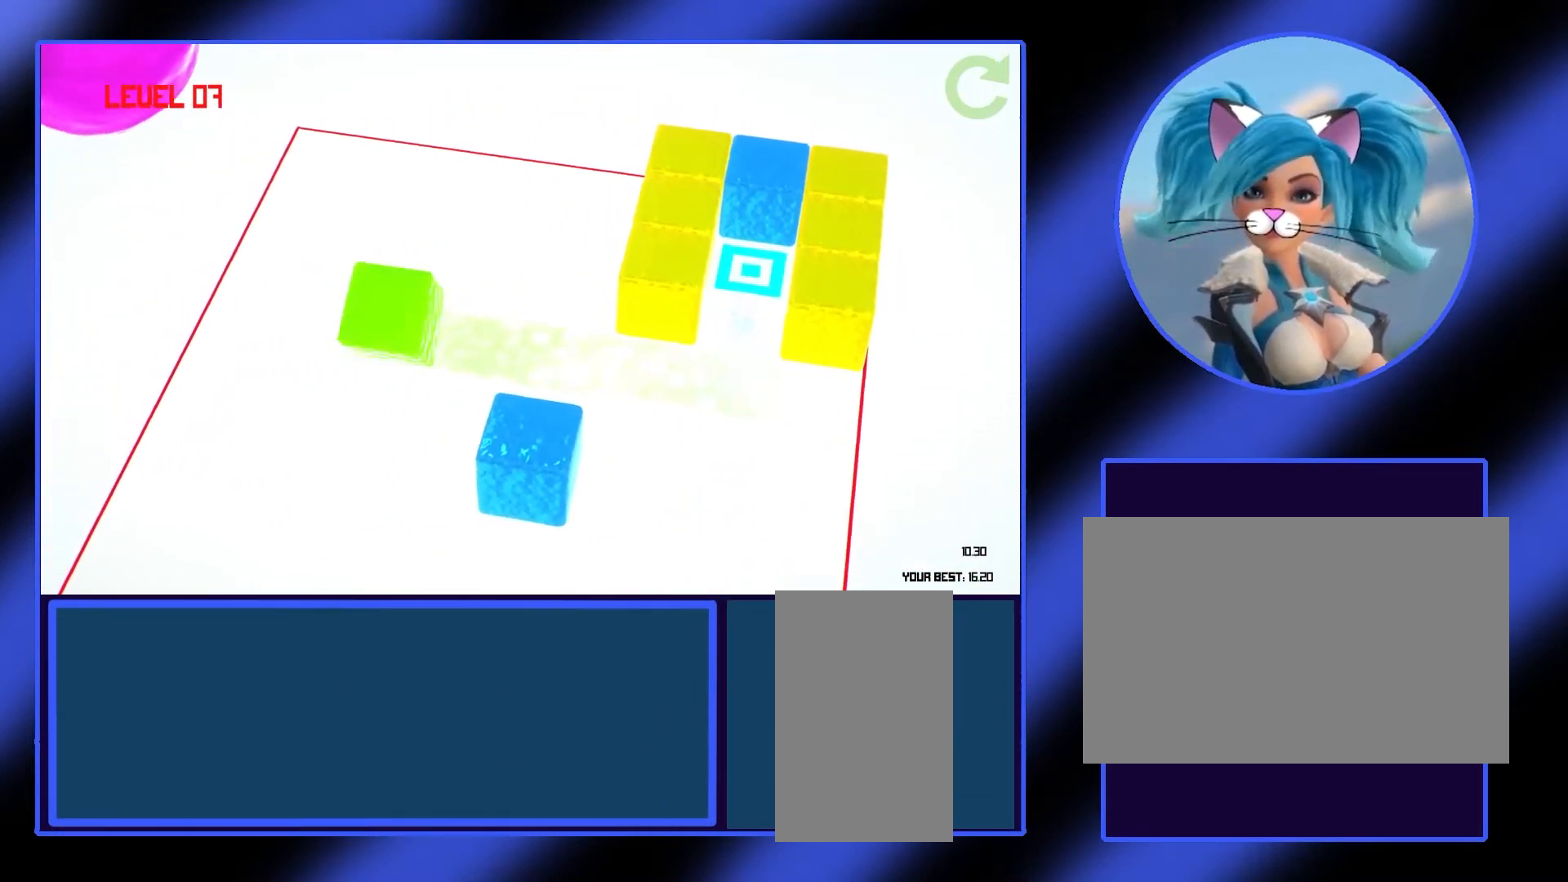
{"keys": ["s"], "mouse": [], "events": [[33, "s", "up"], [500, "s", "down"]]}
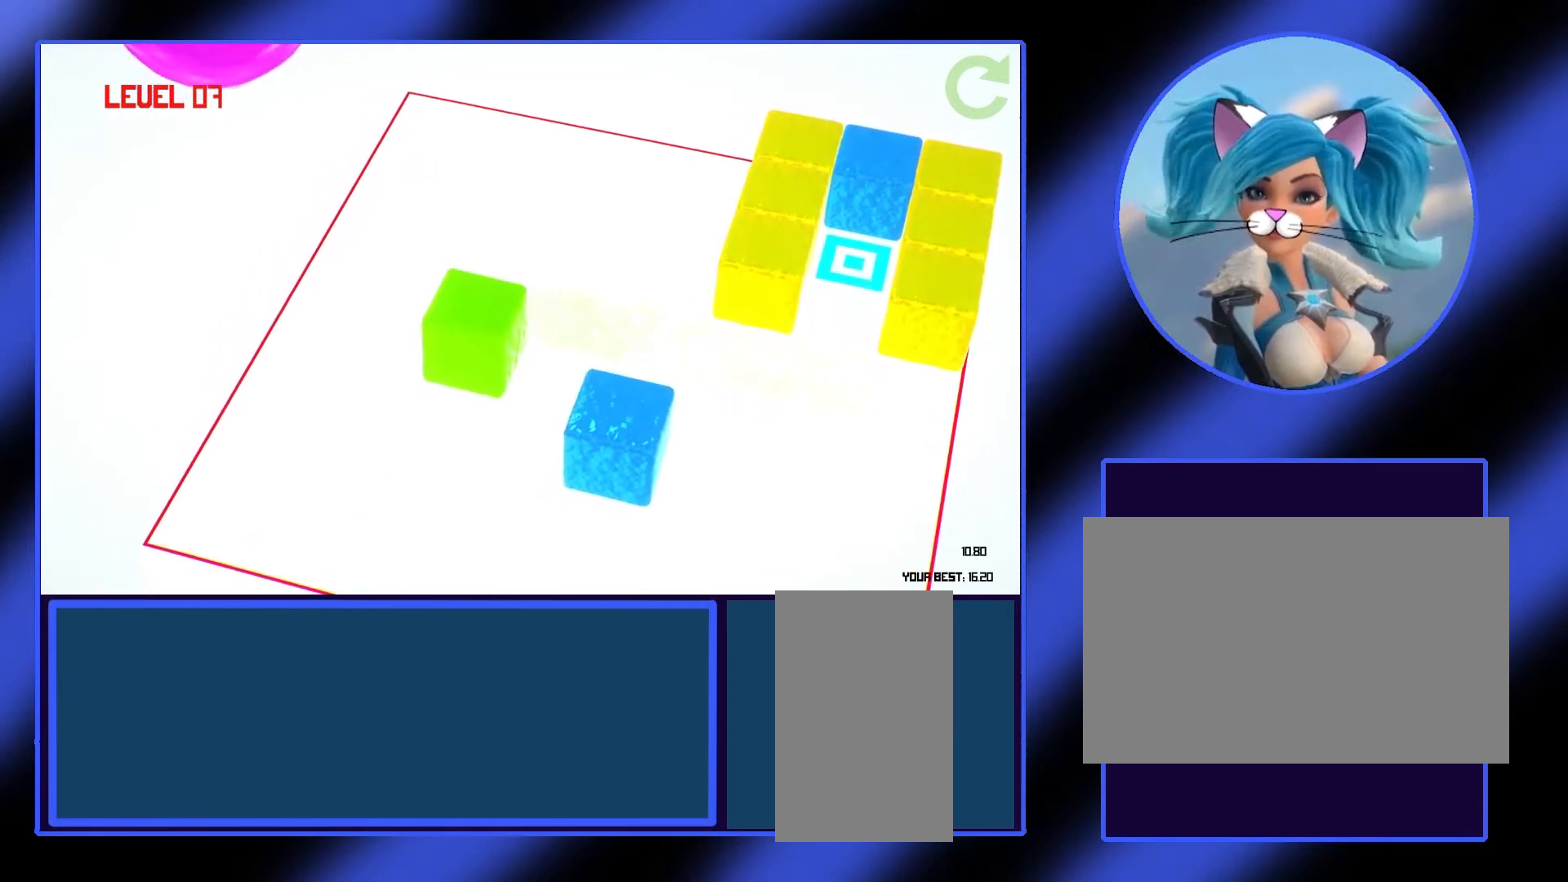
{"keys": [], "mouse": [], "events": [[100, "s", "up"], [333, "d", "down"], [433, "d", "up"]]}
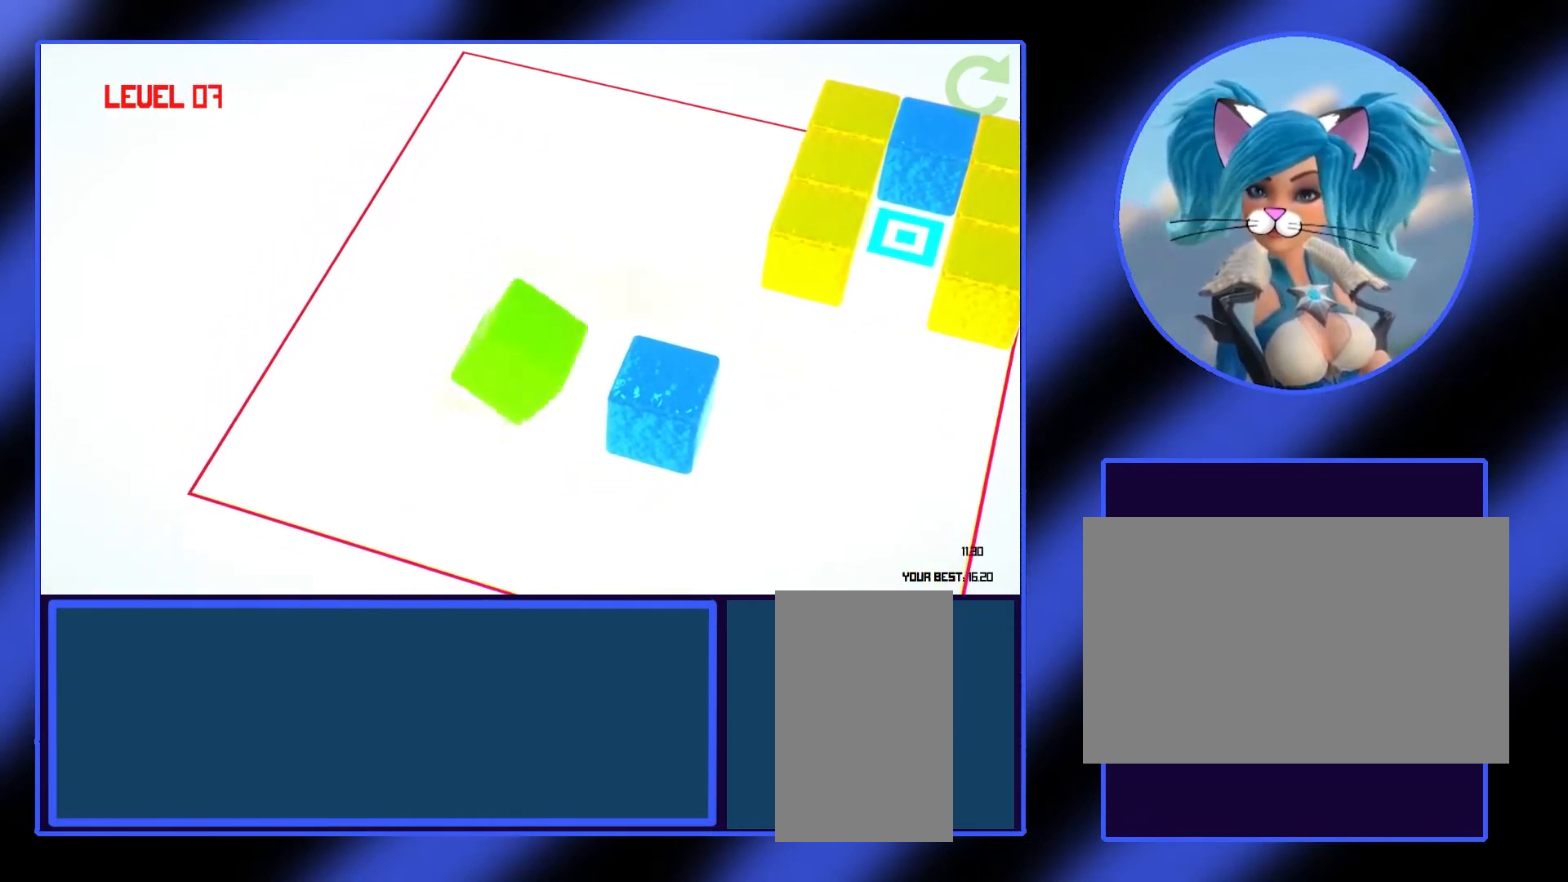
{"keys": ["d"], "mouse": [], "events": [[367, "d", "down"]]}
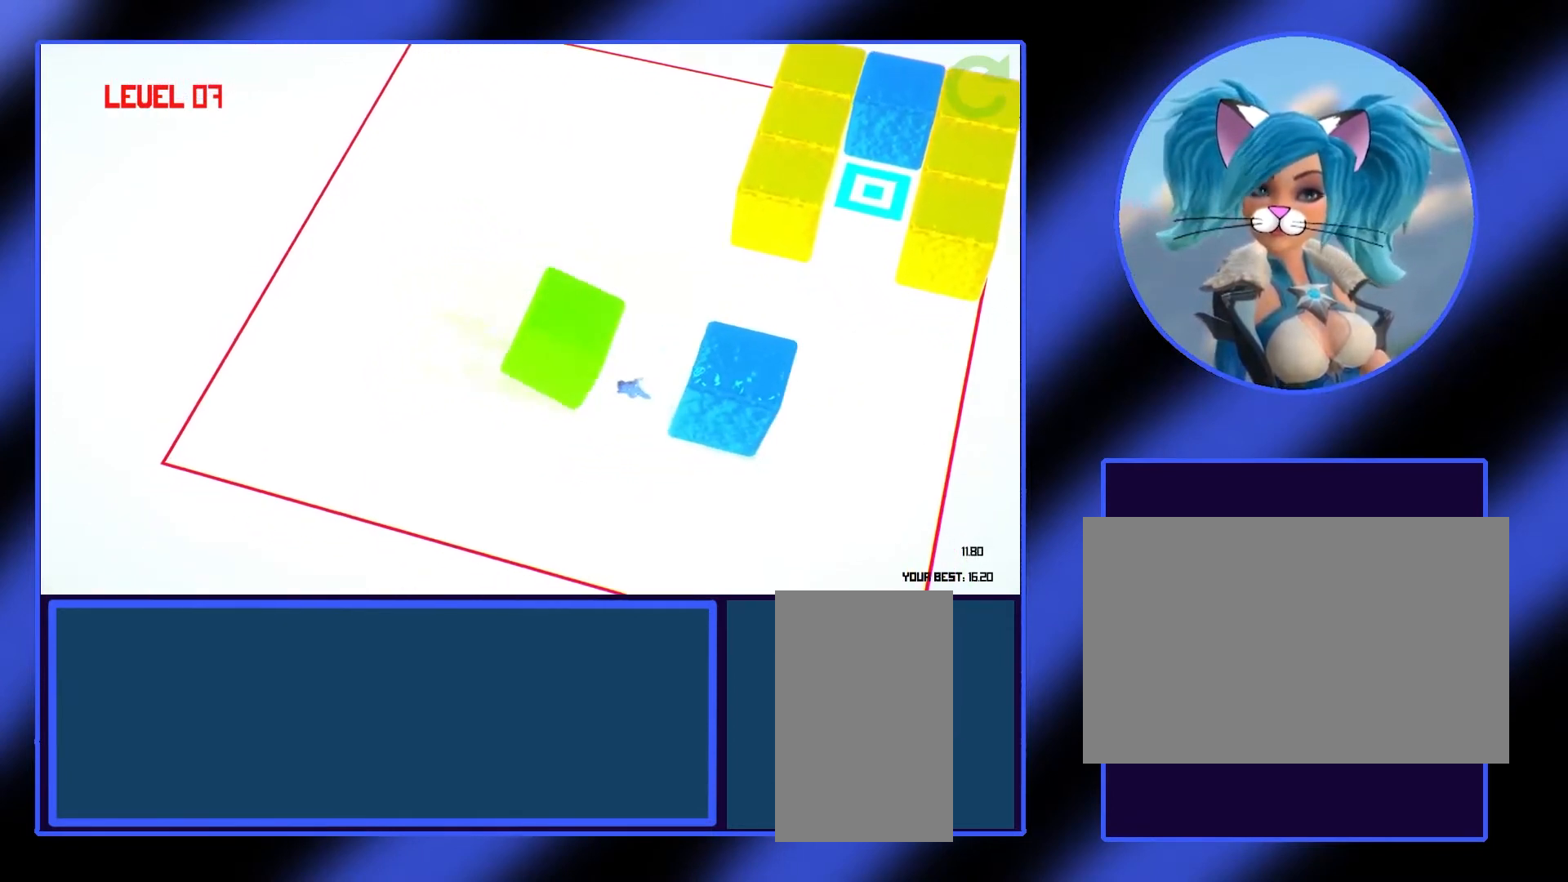
{"keys": ["s"], "mouse": [], "events": [[33, "d", "up"], [500, "s", "down"]]}
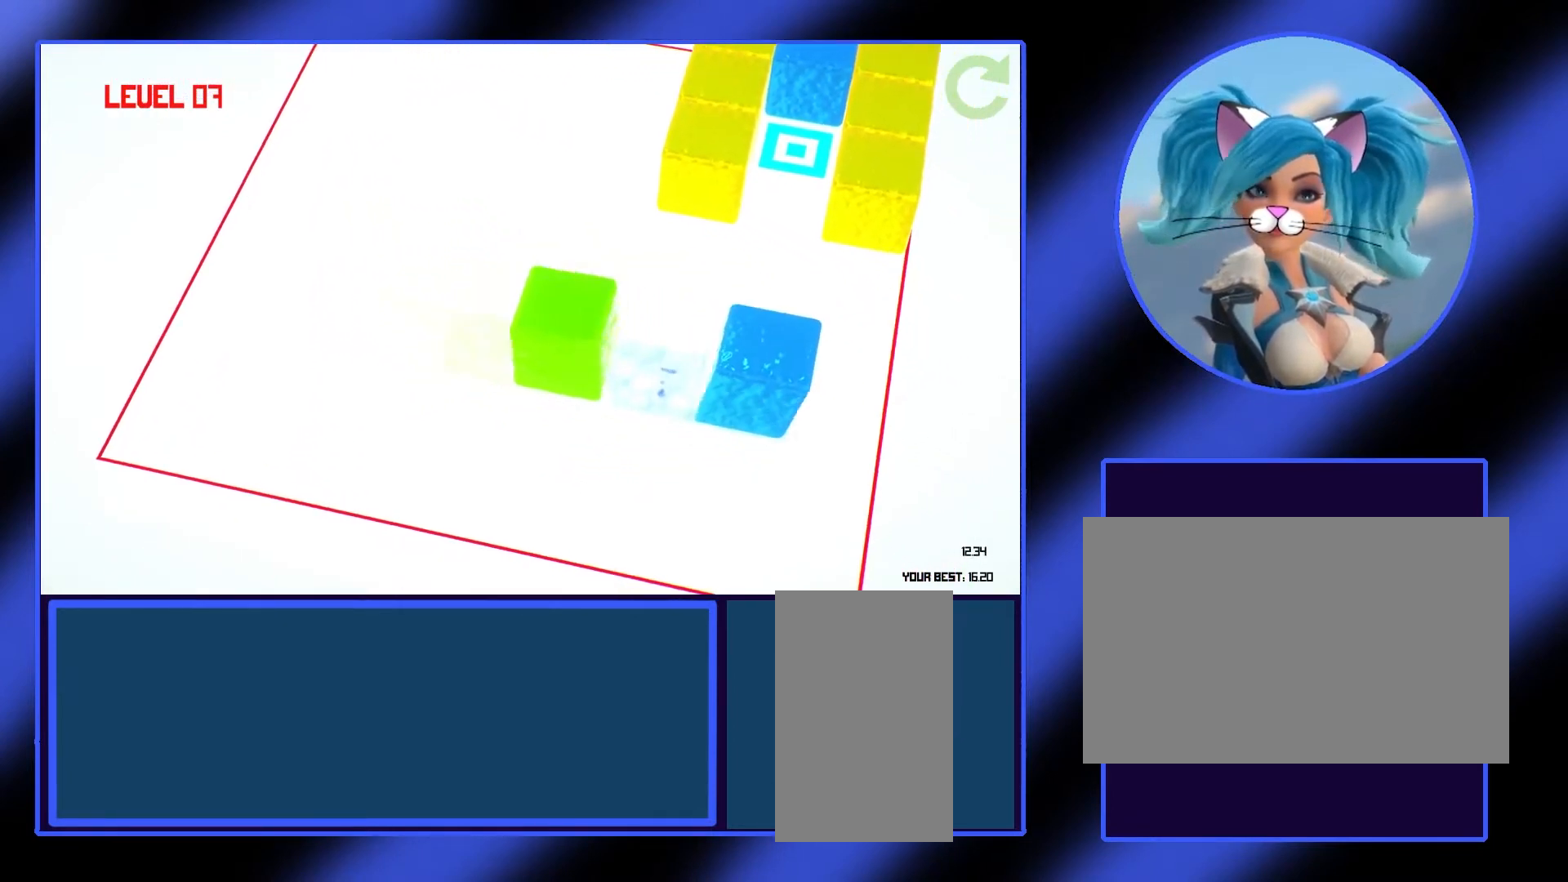
{"keys": ["d"], "mouse": [], "events": [[67, "s", "up"], [167, "s", "down"], [233, "s", "up"], [333, "s", "down"], [433, "s", "up"], [500, "d", "down"]]}
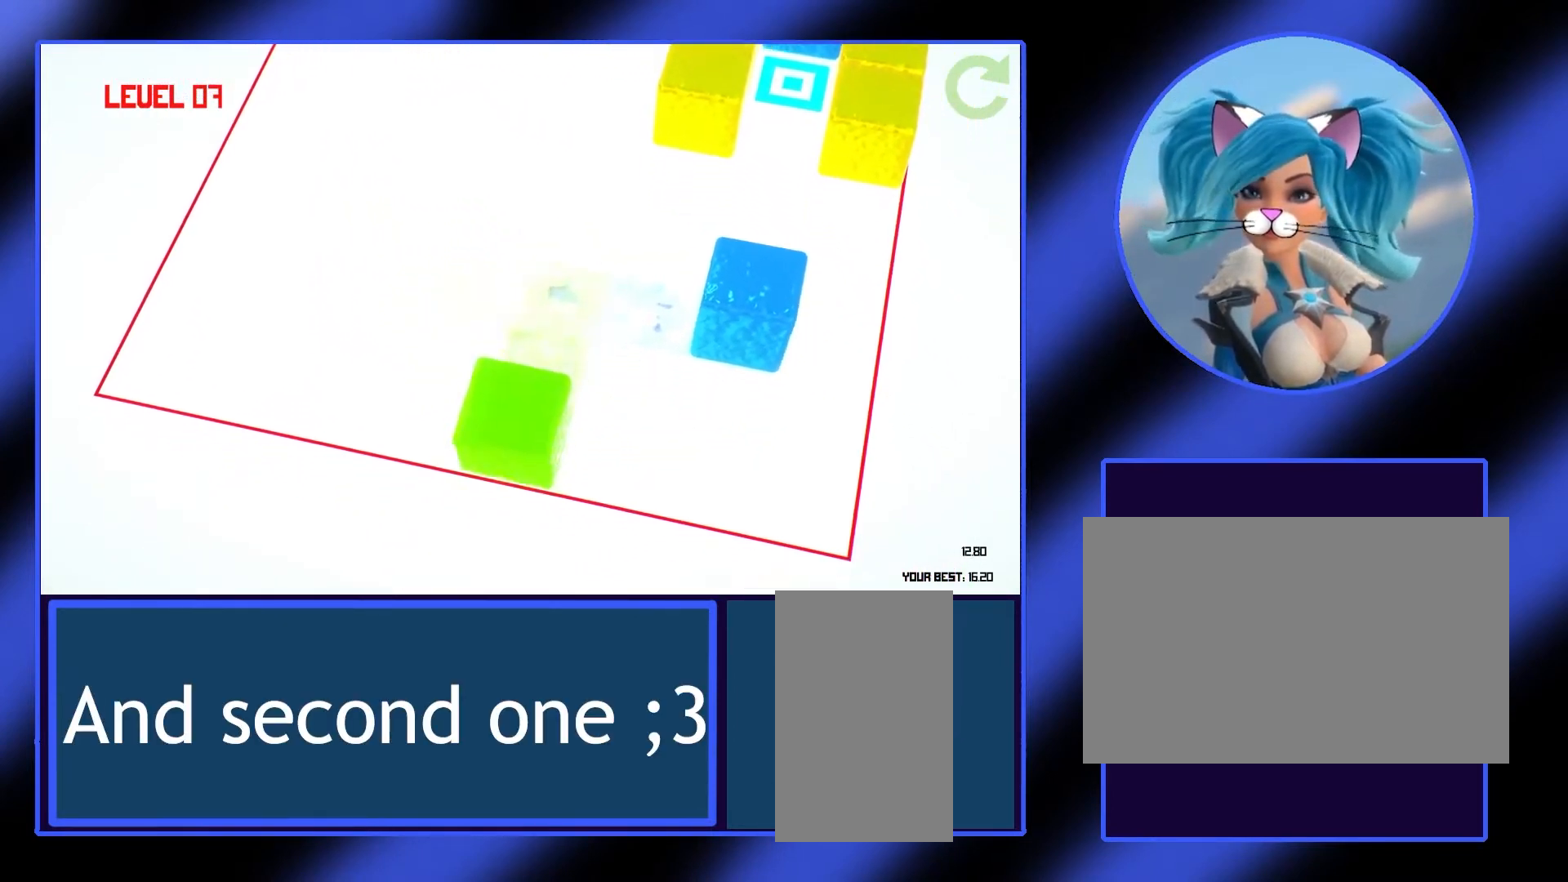
{"keys": ["w"], "mouse": [], "events": [[100, "d", "up"], [200, "d", "down"], [267, "d", "up"], [467, "w", "down"]]}
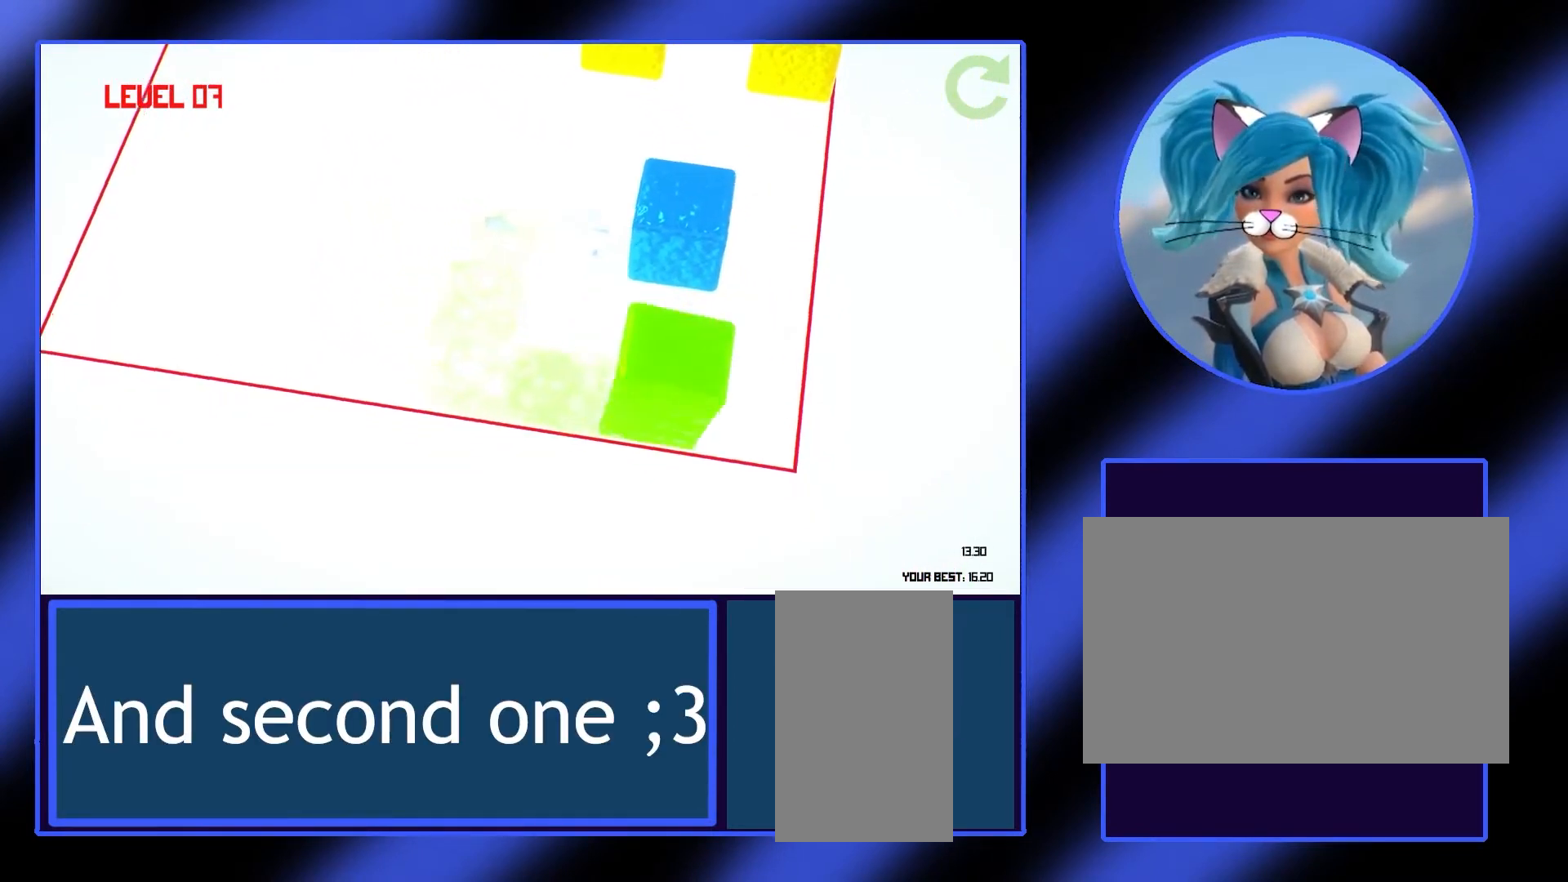
{"keys": [], "mouse": [], "events": [[100, "w", "up"], [367, "w", "down"], [500, "w", "up"]]}
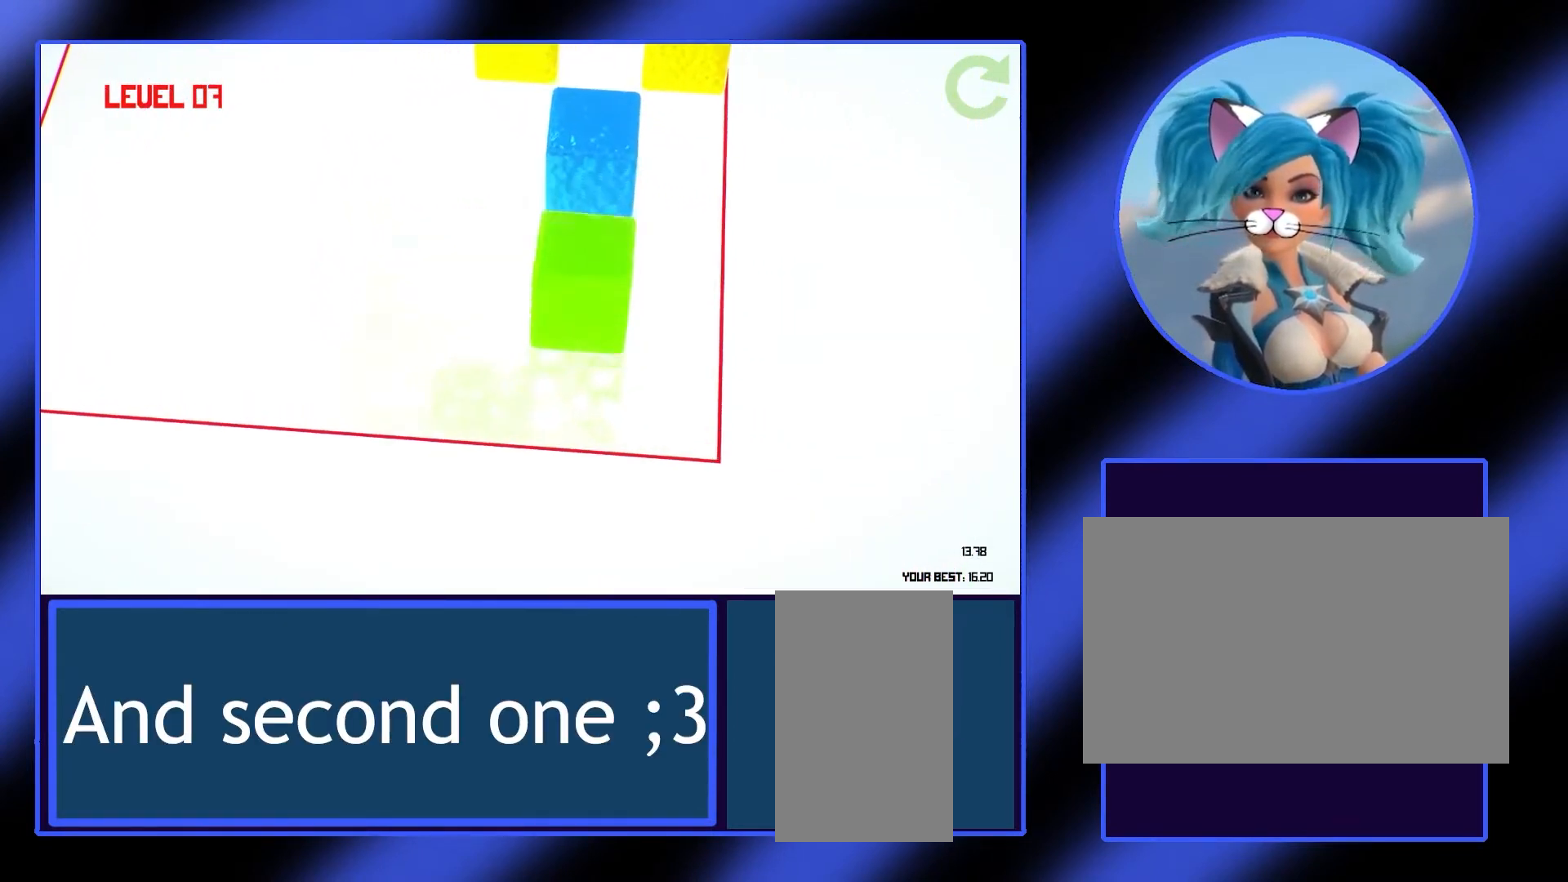
{"keys": [], "mouse": [], "events": [[100, "w", "down"], [167, "w", "up"], [233, "w", "down"], [300, "w", "up"], [400, "w", "down"], [467, "w", "up"]]}
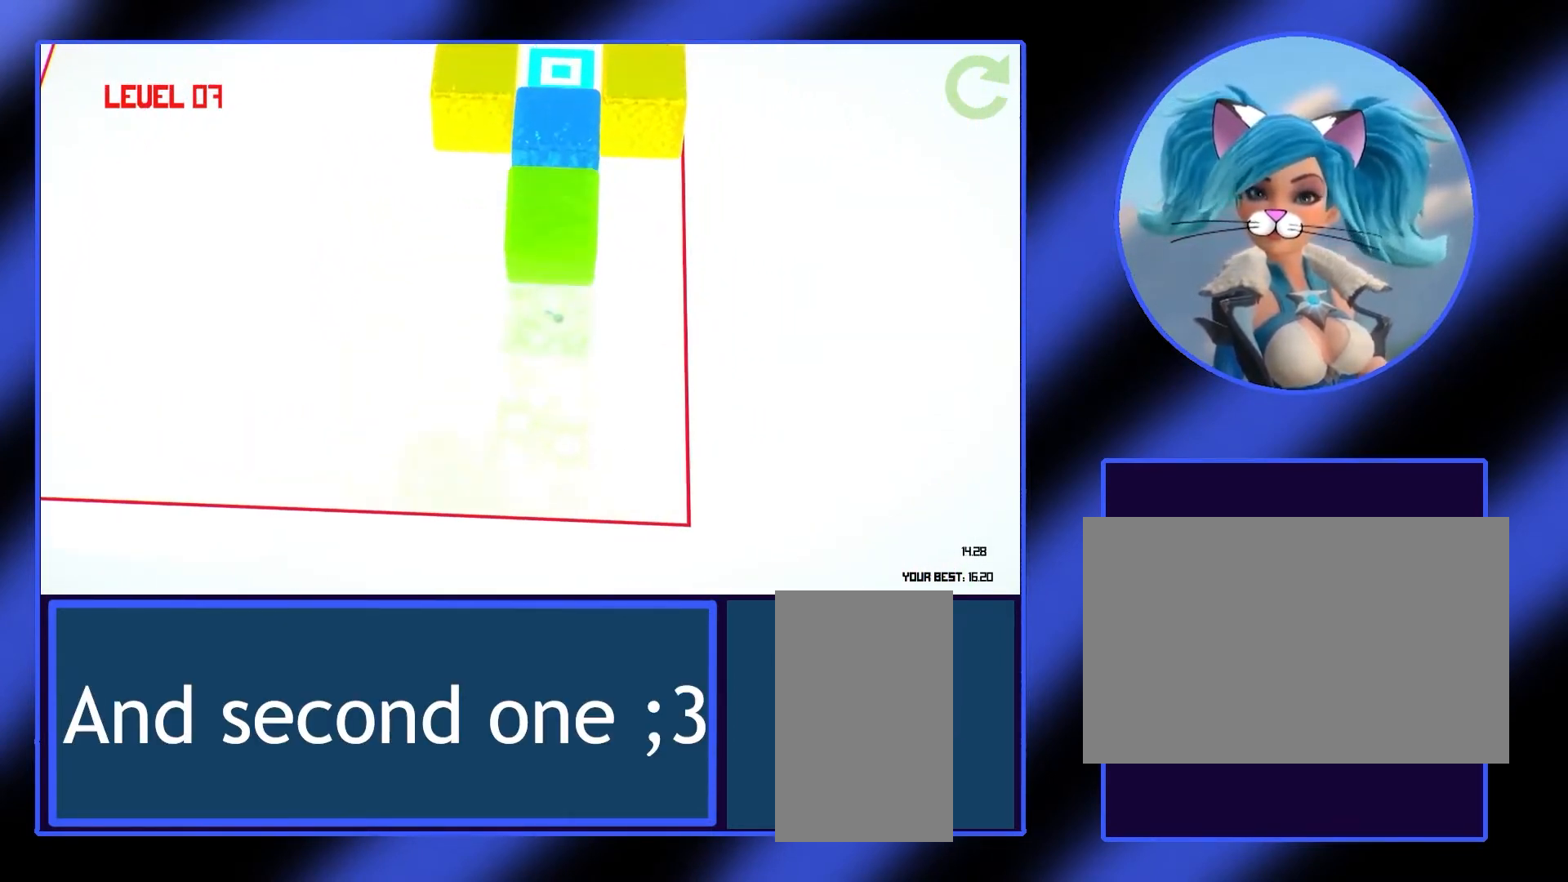
{"keys": [], "mouse": [], "events": [[67, "w", "down"], [133, "w", "up"], [233, "w", "down"], [300, "w", "up"]]}
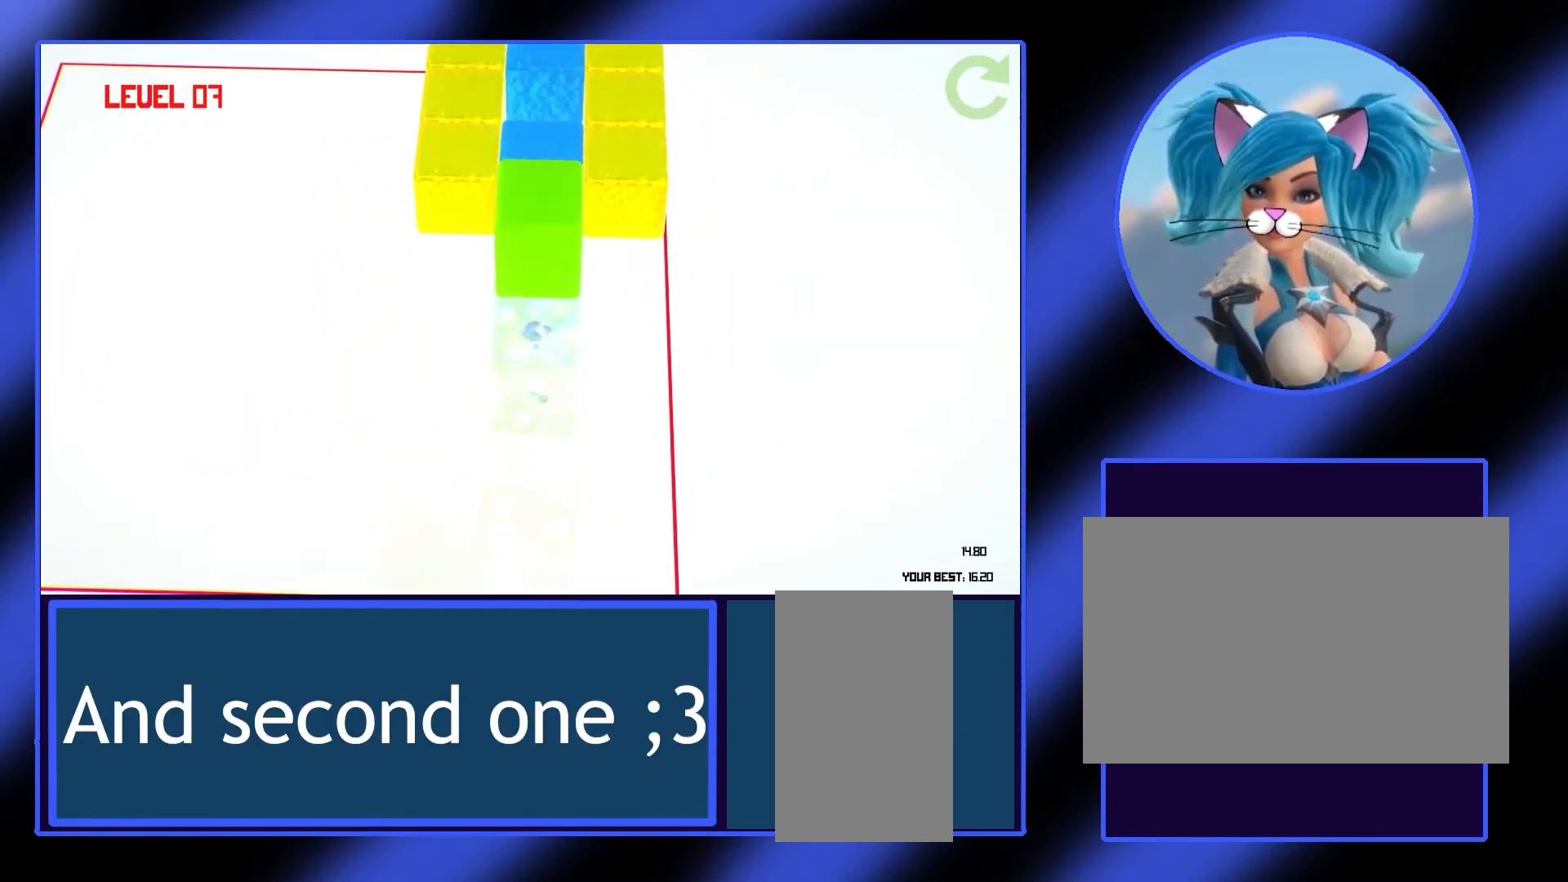
{"keys": [], "mouse": [], "events": []}
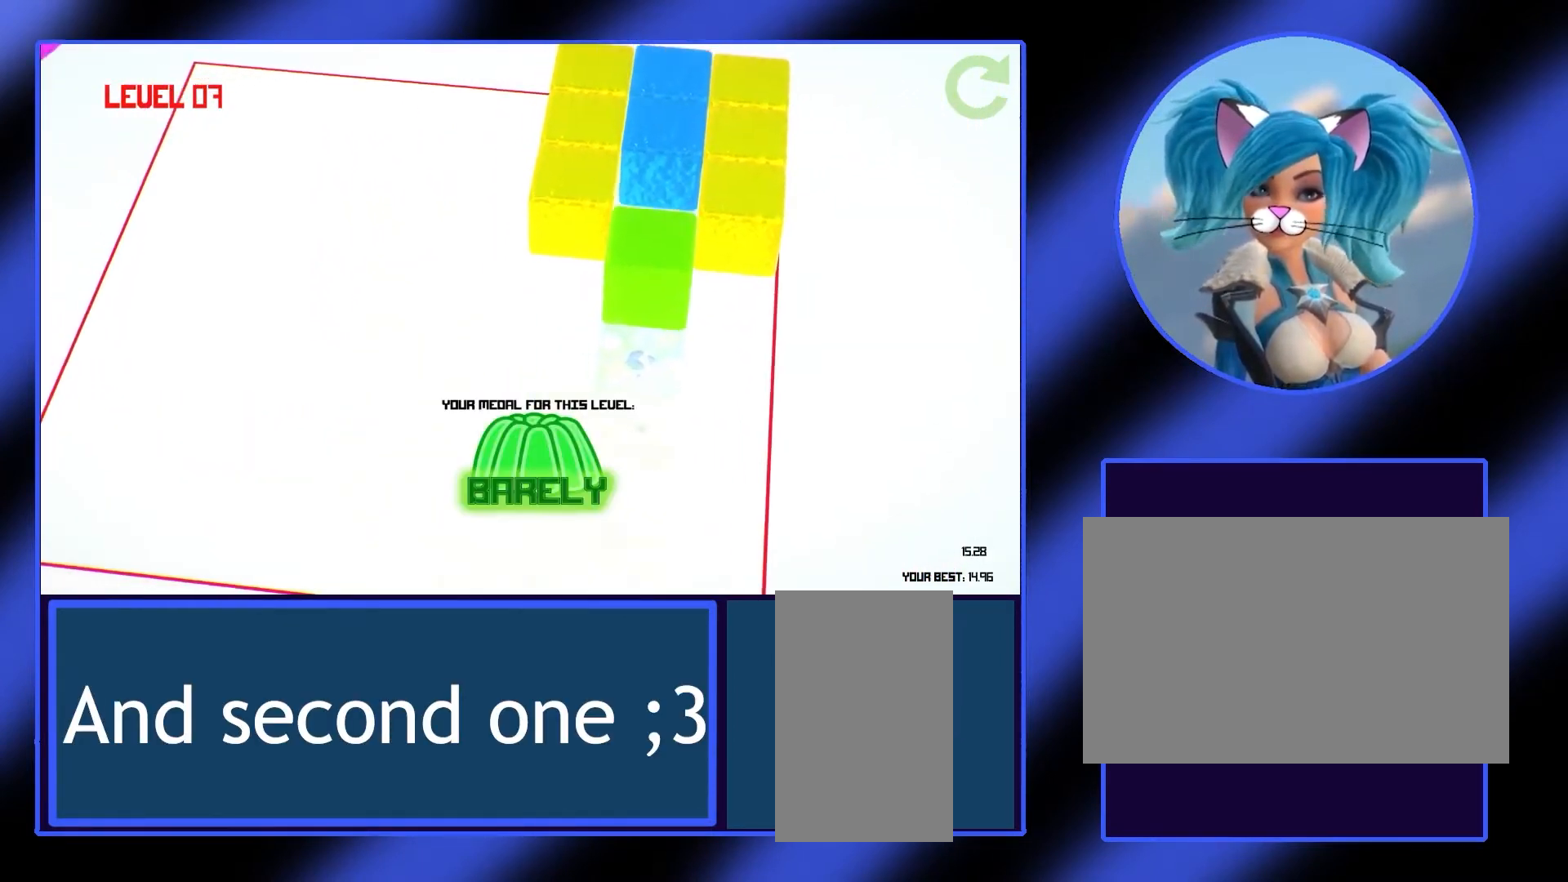
{"keys": [], "mouse": [], "events": []}
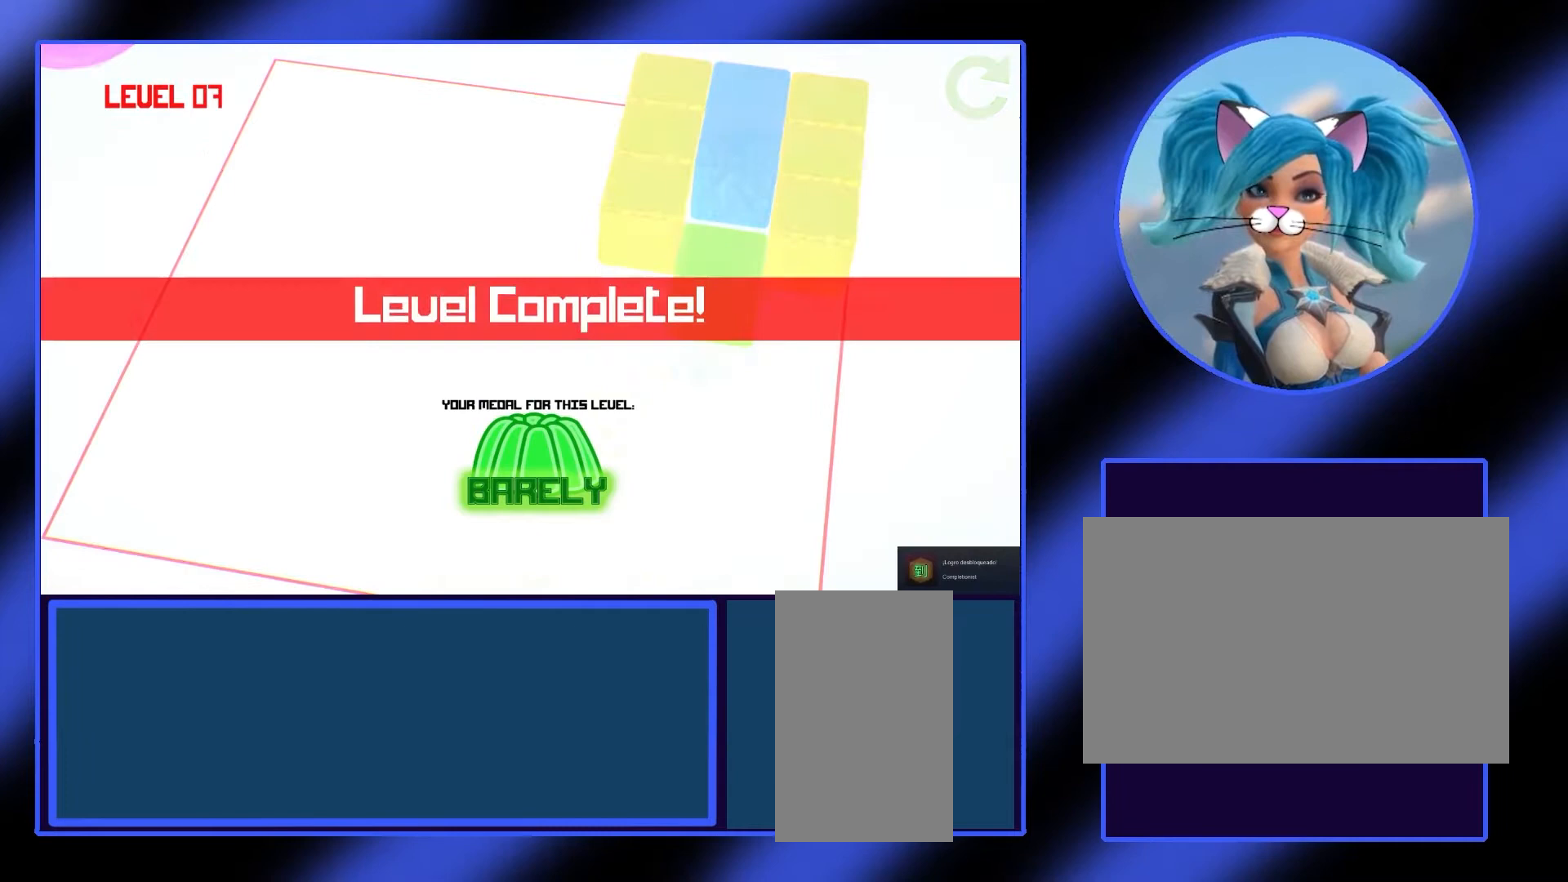
{"keys": [], "mouse": [], "events": []}
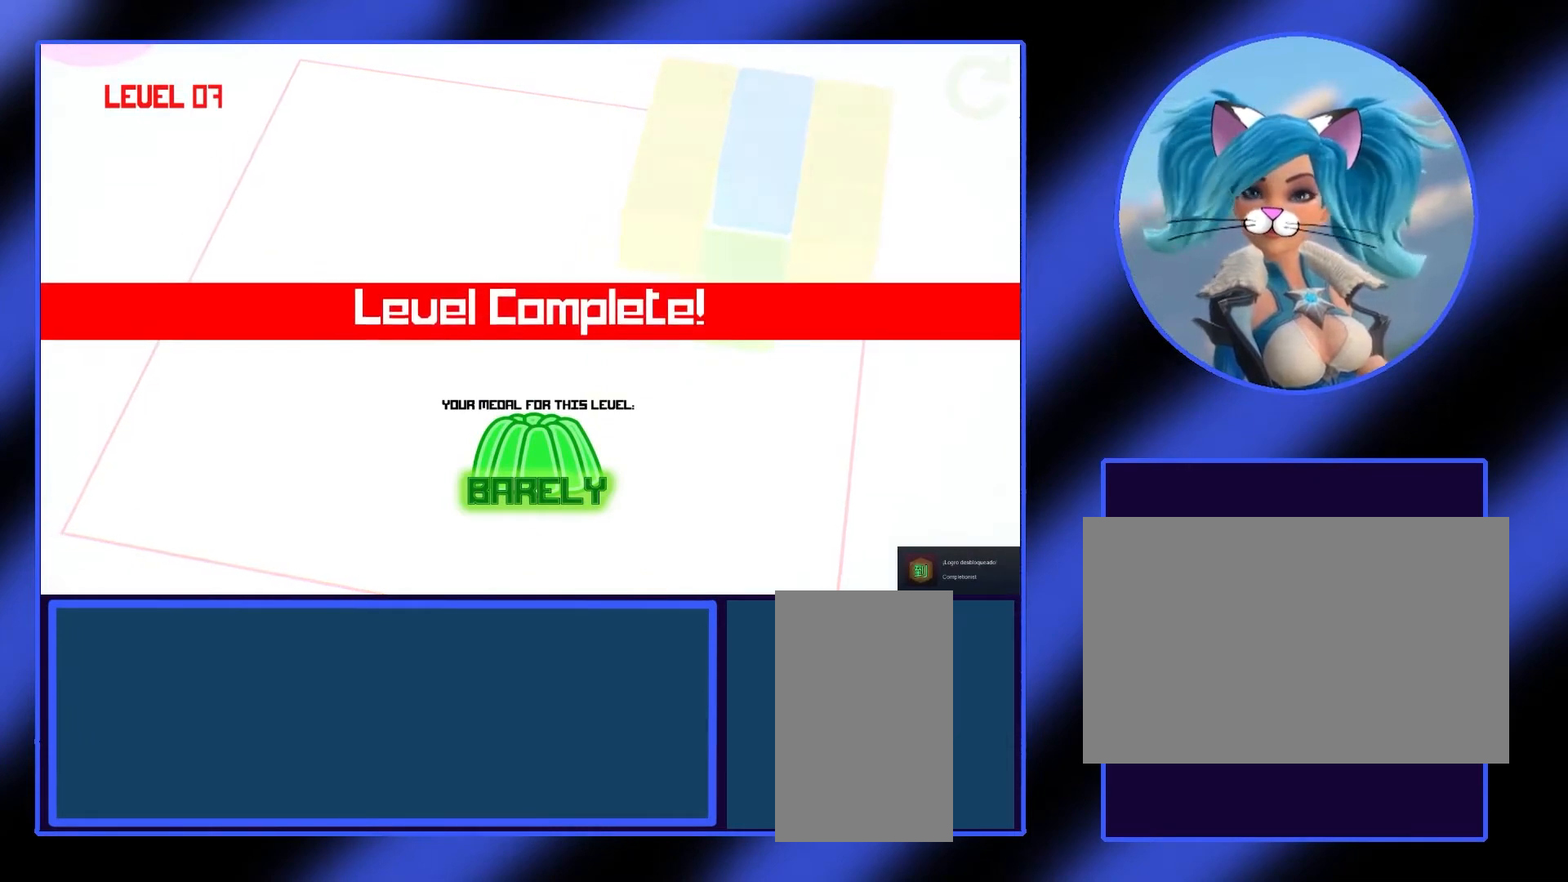
{"keys": [], "mouse": [], "events": []}
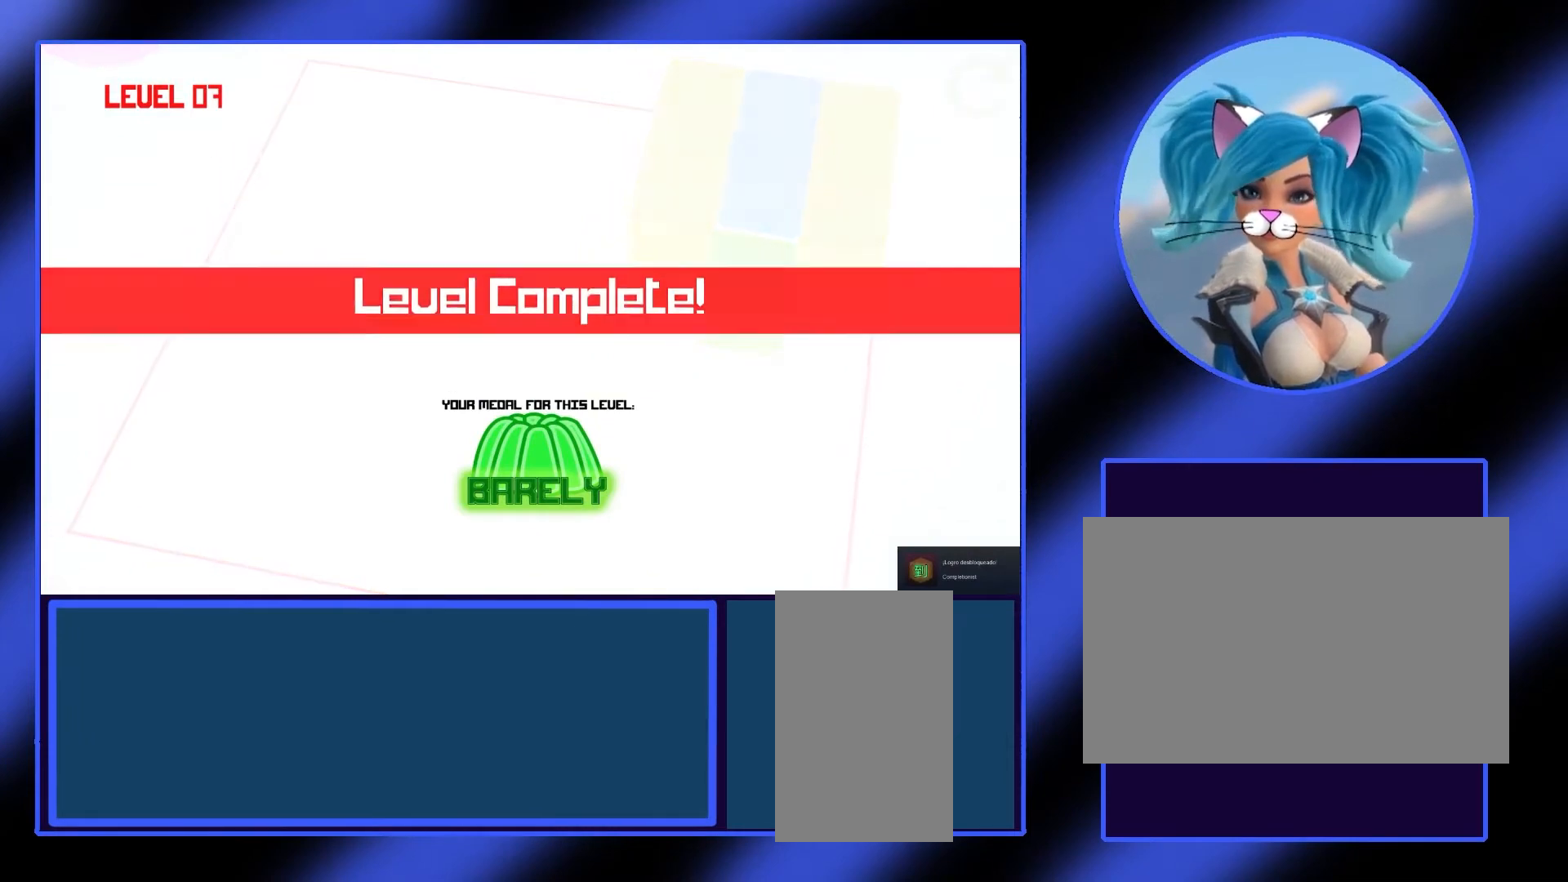
{"keys": [], "mouse": [], "events": []}
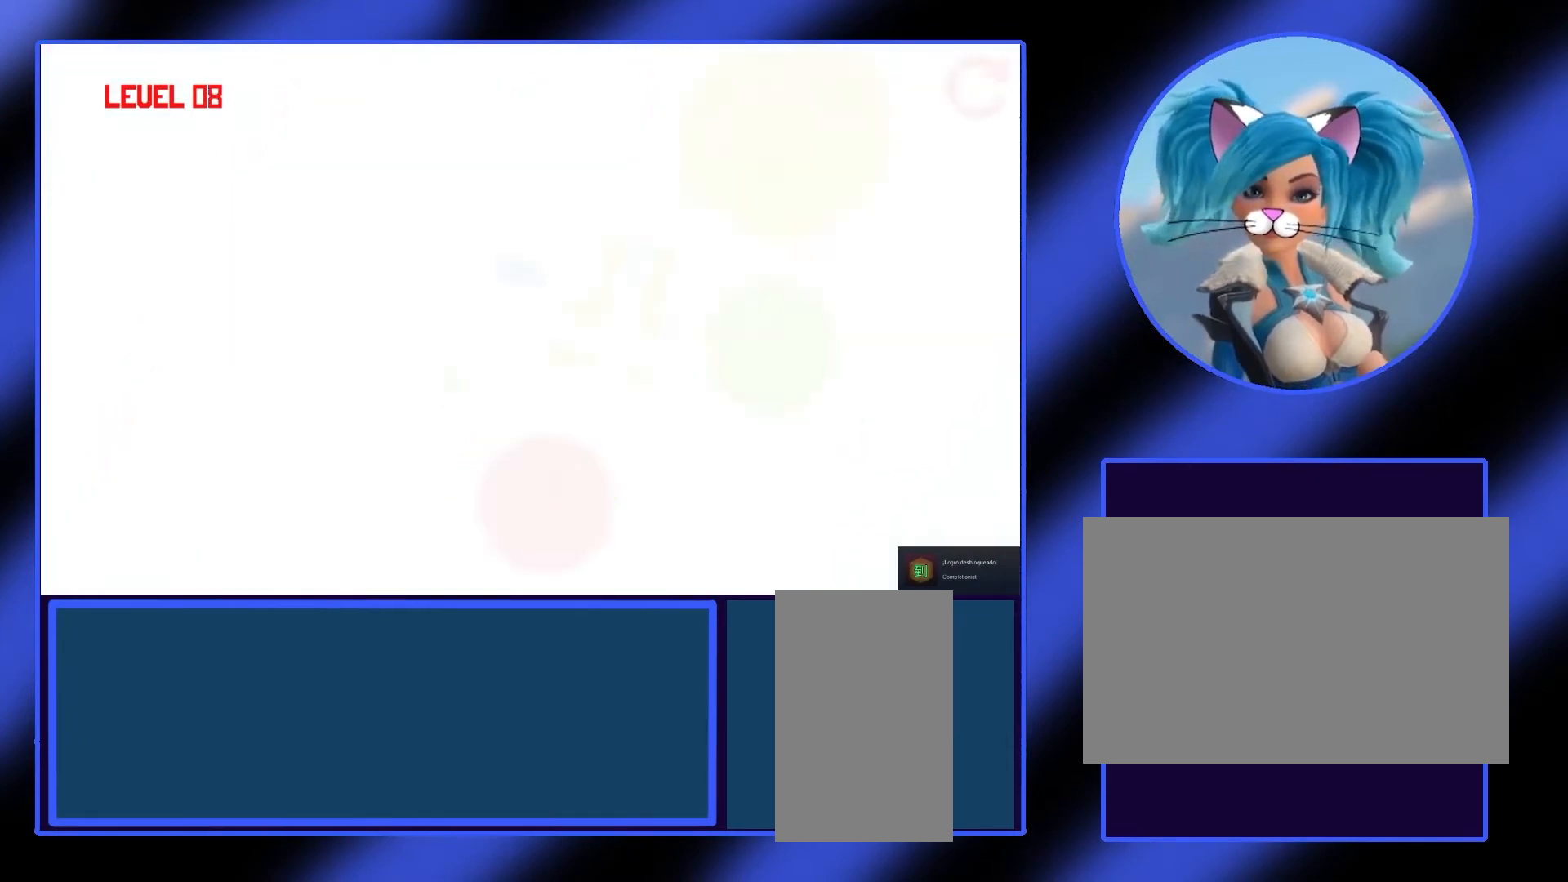
{"keys": [], "mouse": [], "events": []}
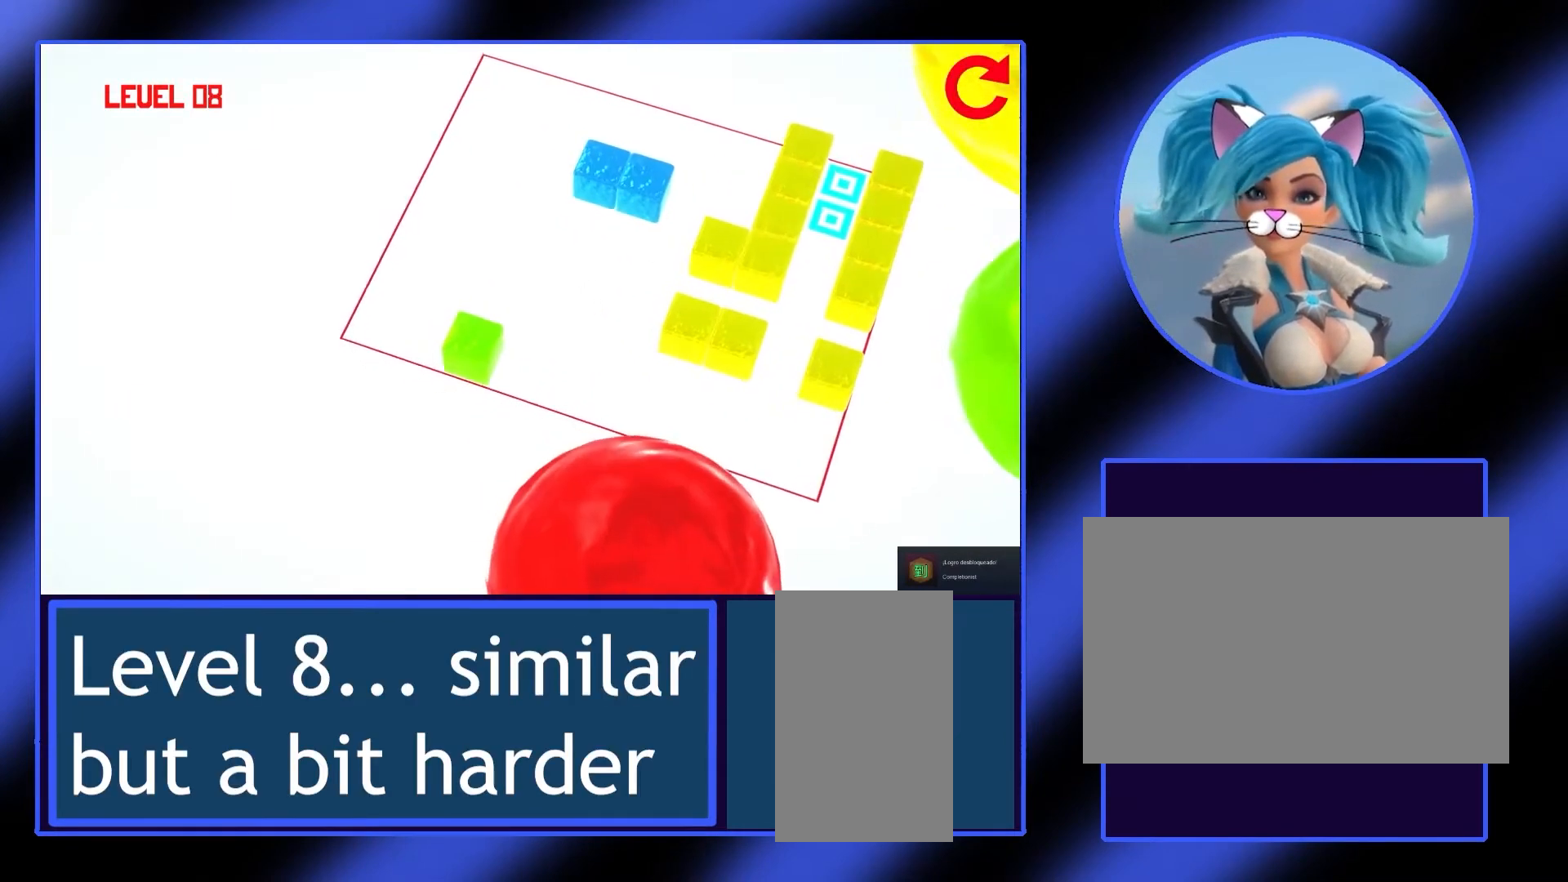
{"keys": [], "mouse": [], "events": []}
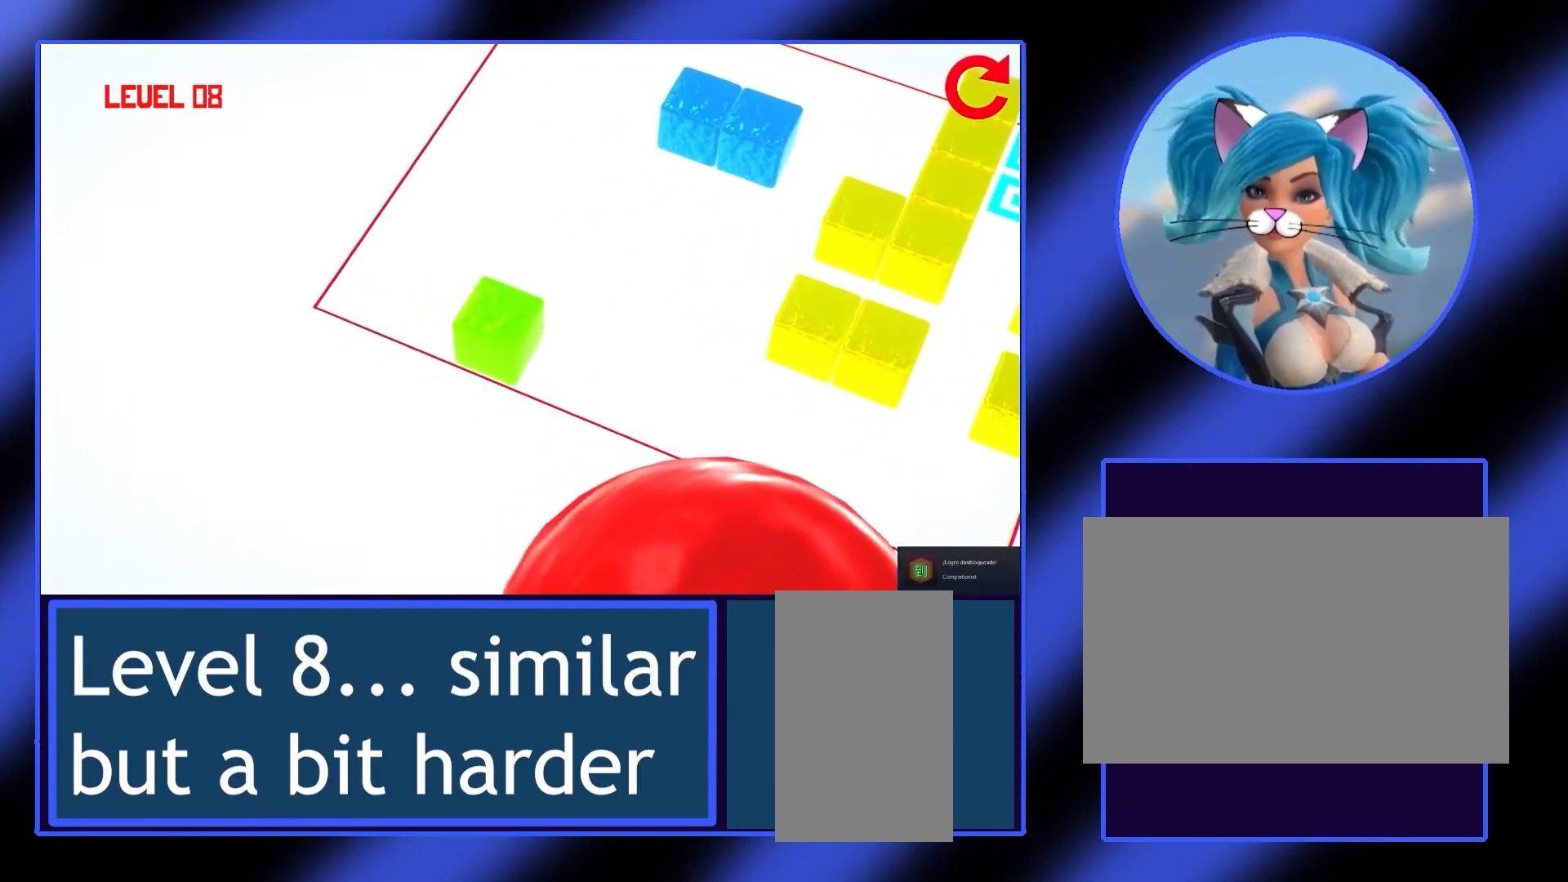
{"keys": [], "mouse": [], "events": []}
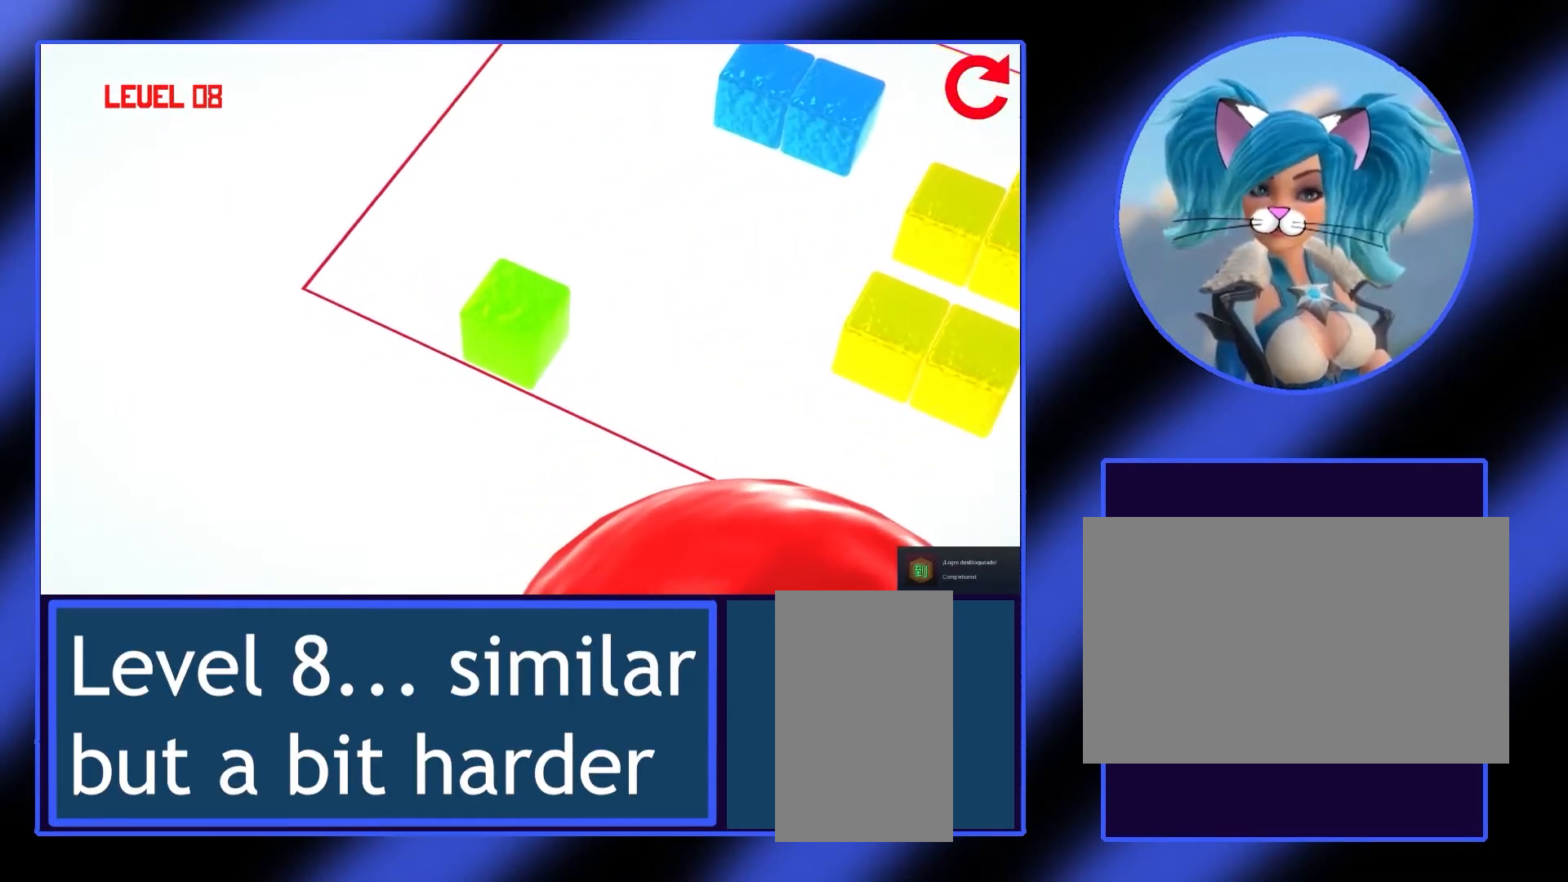
{"keys": [], "mouse": [], "events": [[267, "d", "down"], [333, "d", "up"]]}
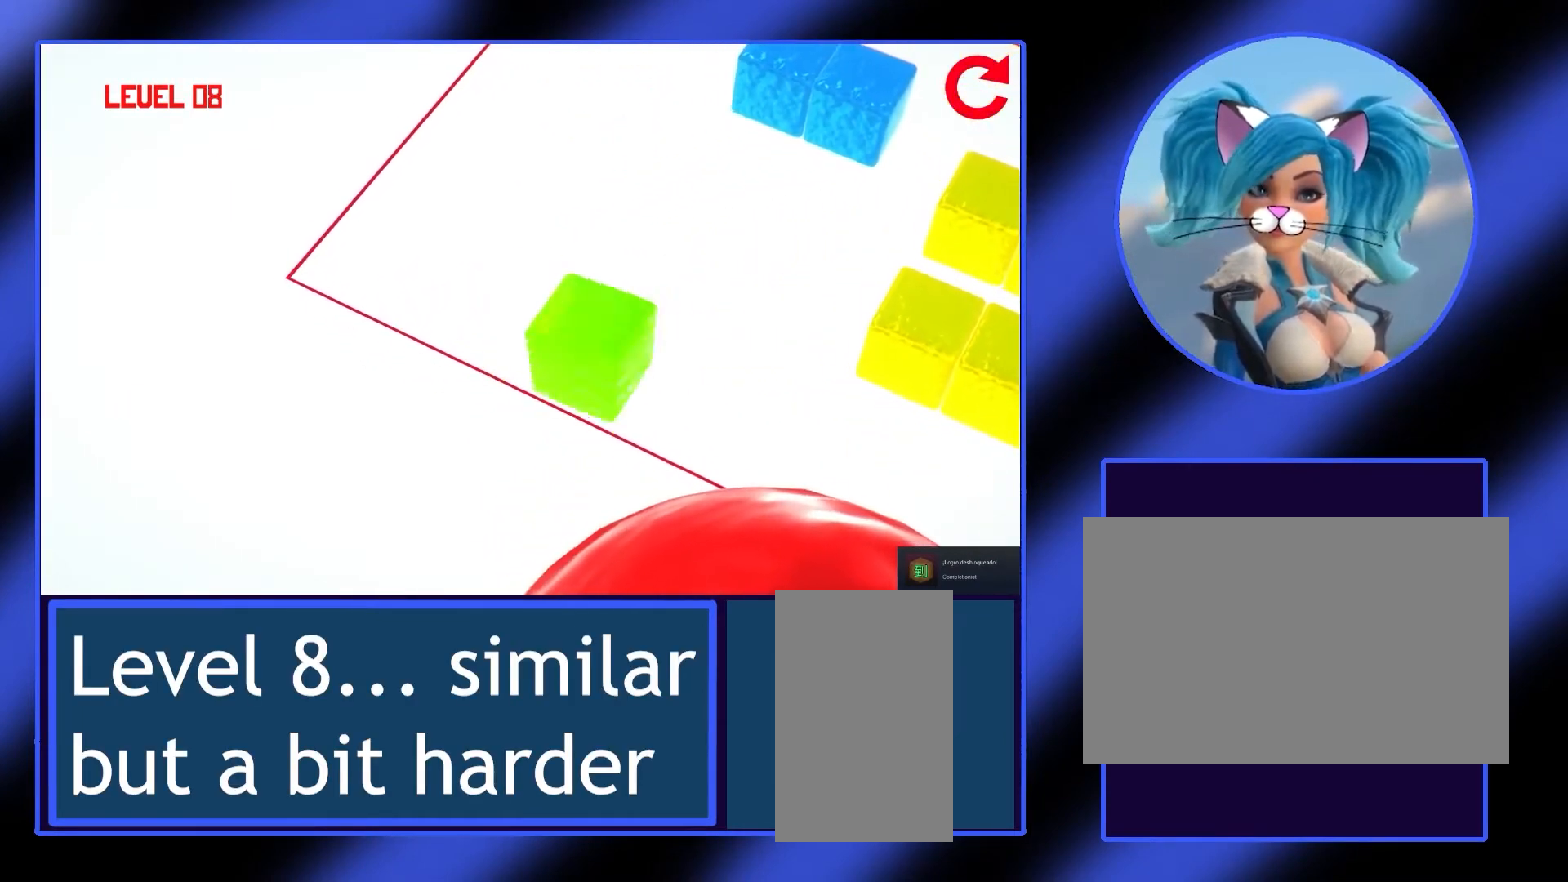
{"keys": [], "mouse": [], "events": [[200, "d", "down"], [300, "d", "up"]]}